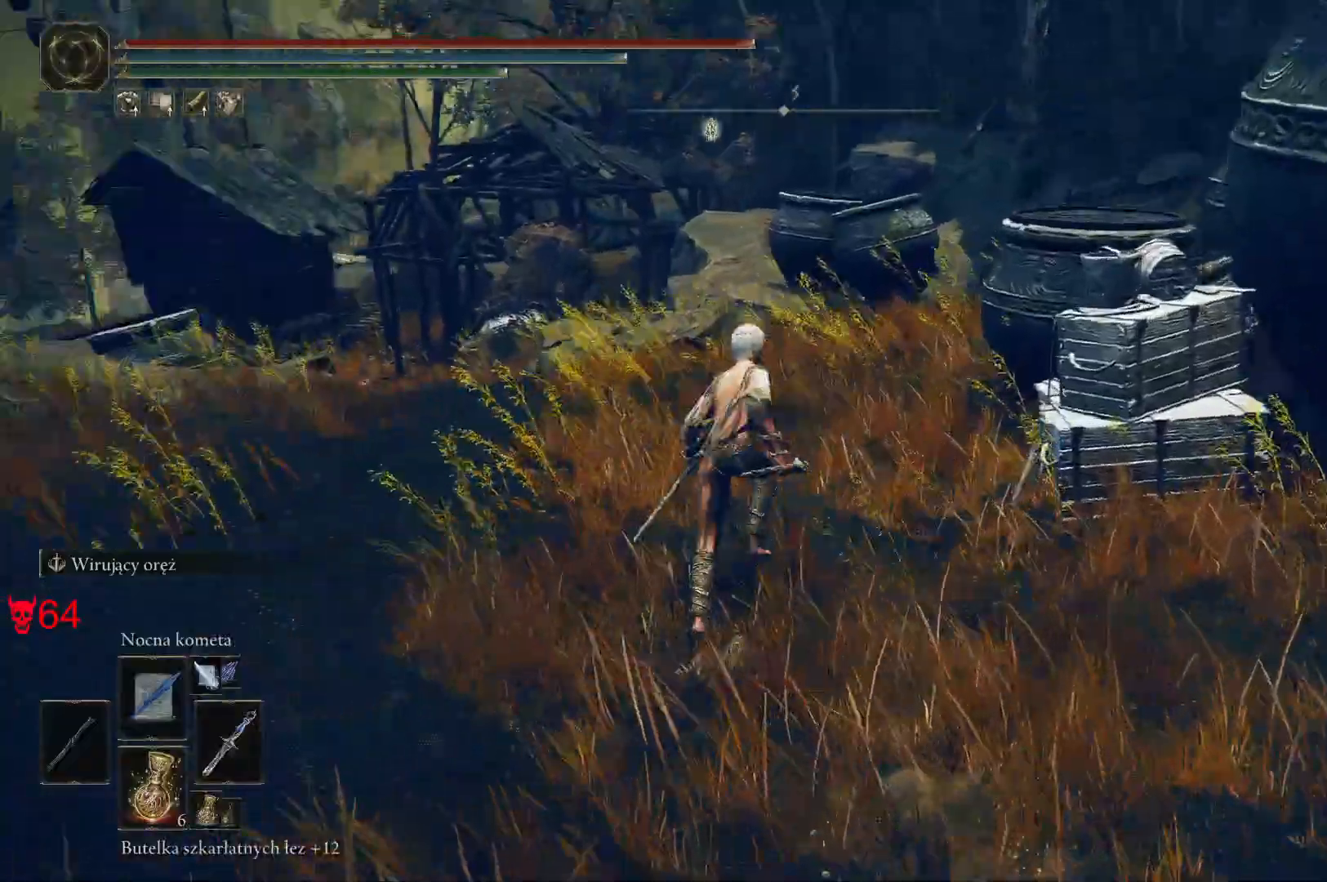
Gameplay with keyboard and mouse; each line is a JSON object with the keys and mouse buttons held at the frame after it. "events" lists presses ("down") and releases ("up") of "a", "ctrl", "d", "e", "q", "s", "shift", "space", "w", "mouse_left", "mouse_wheel", "mouse_right", "mouse_mb4" and "mouse_mb5" between this image and that frame as [ms after this image, input, new state], when the widget could be followed in between. "mouse_left", "mouse_wheel", "mouse_right", "mouse_mb4", "mouse_mb5" = the "left", "wheel", "right", "mb4", "mb5" buttons of the "mouse" list. No other keys are recorded. "wheel" means that the mouse wheel is clicked or scrolled. Mouse movement is not recorded.
{"keys": ["space", "w"], "mouse": [], "events": []}
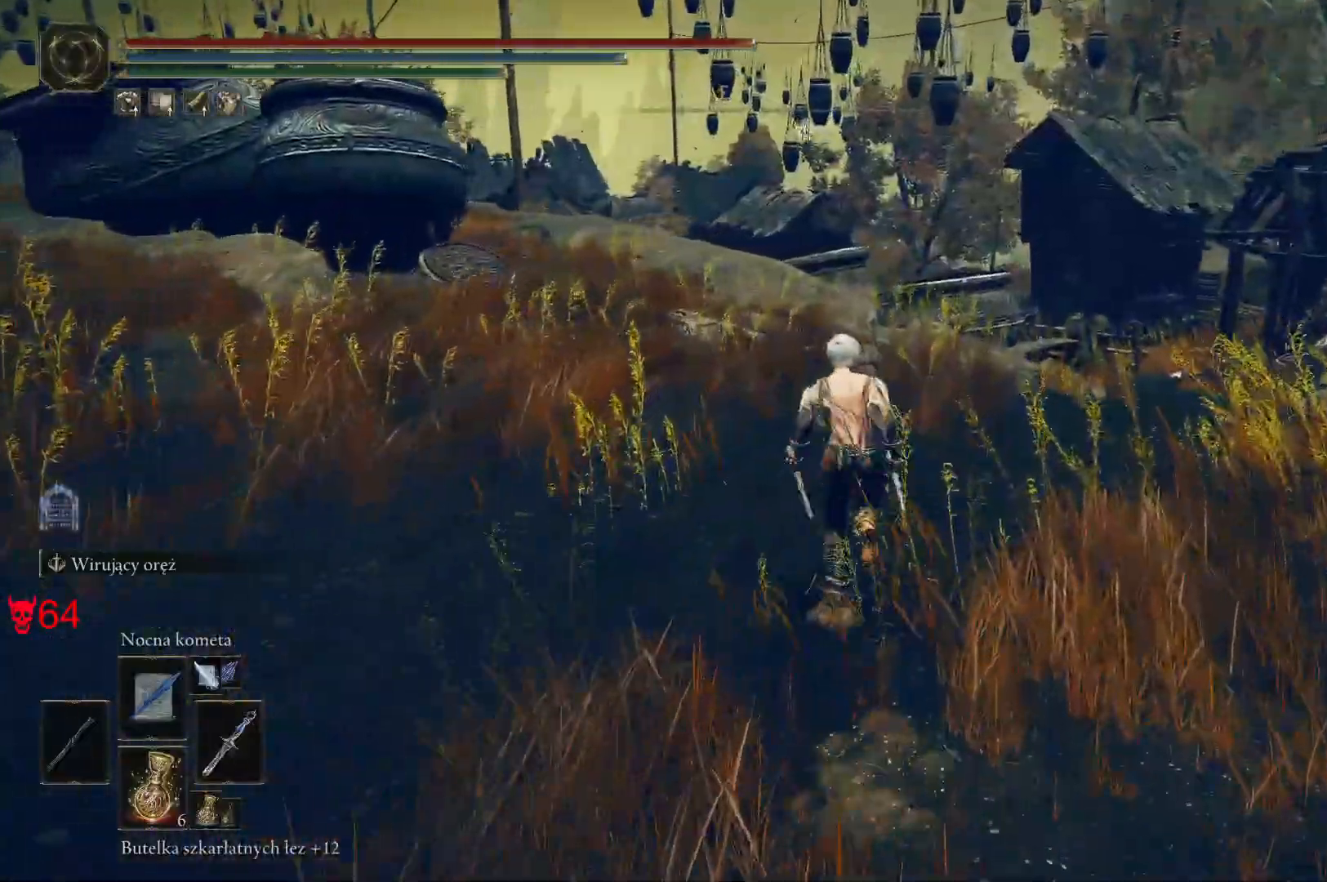
{"keys": ["space", "w"], "mouse": [], "events": []}
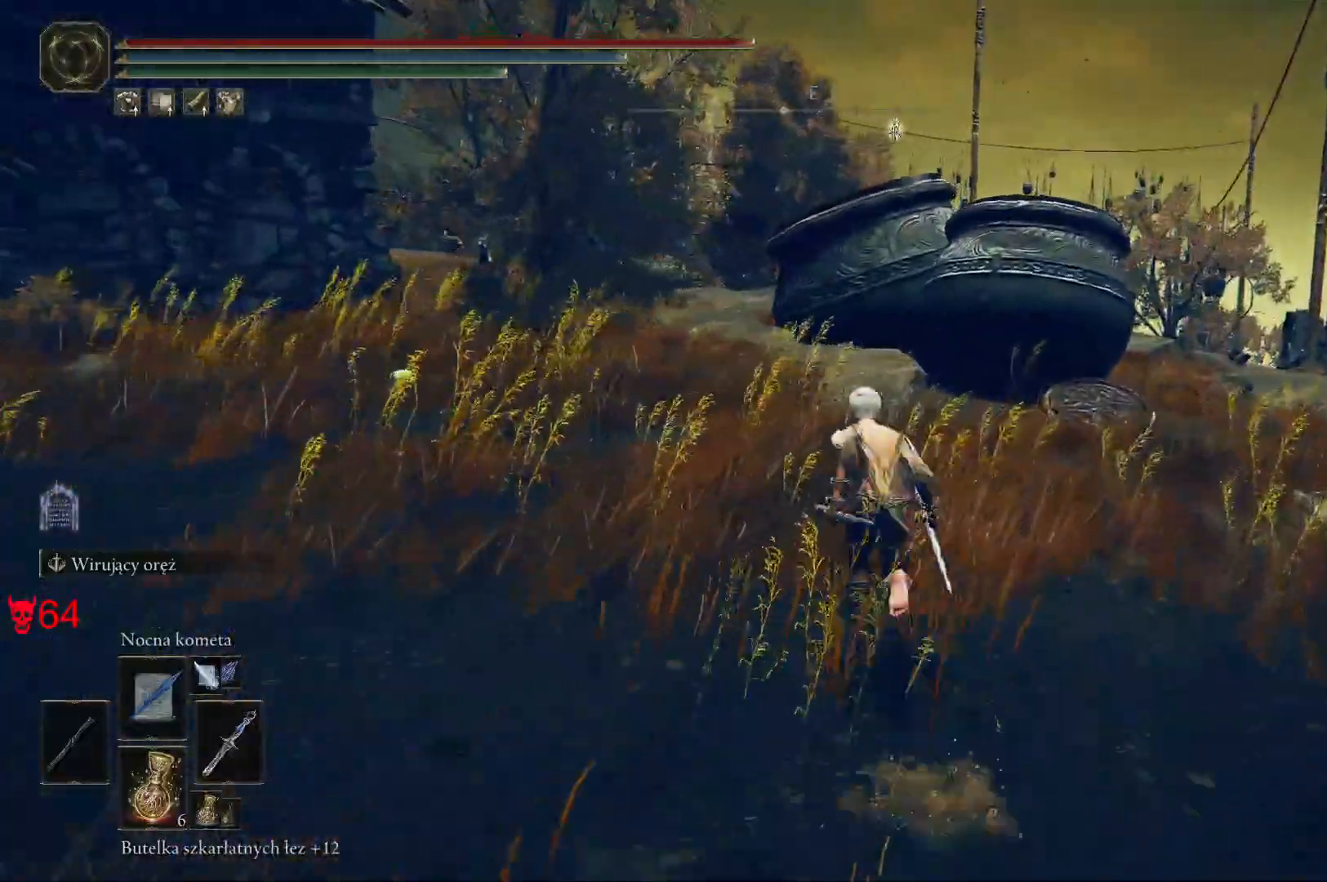
{"keys": ["space", "w"], "mouse": [], "events": []}
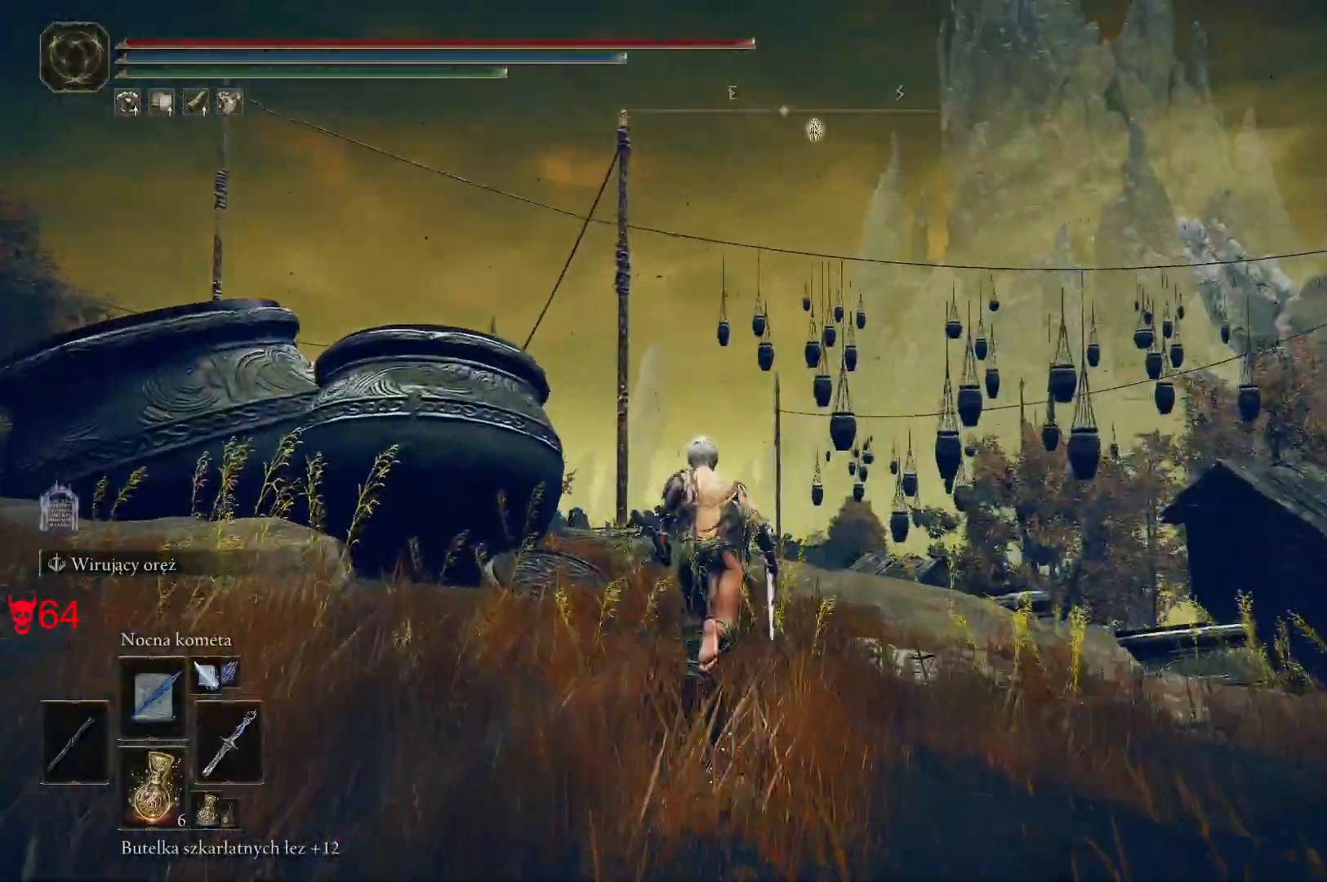
{"keys": ["space", "w"], "mouse": [], "events": []}
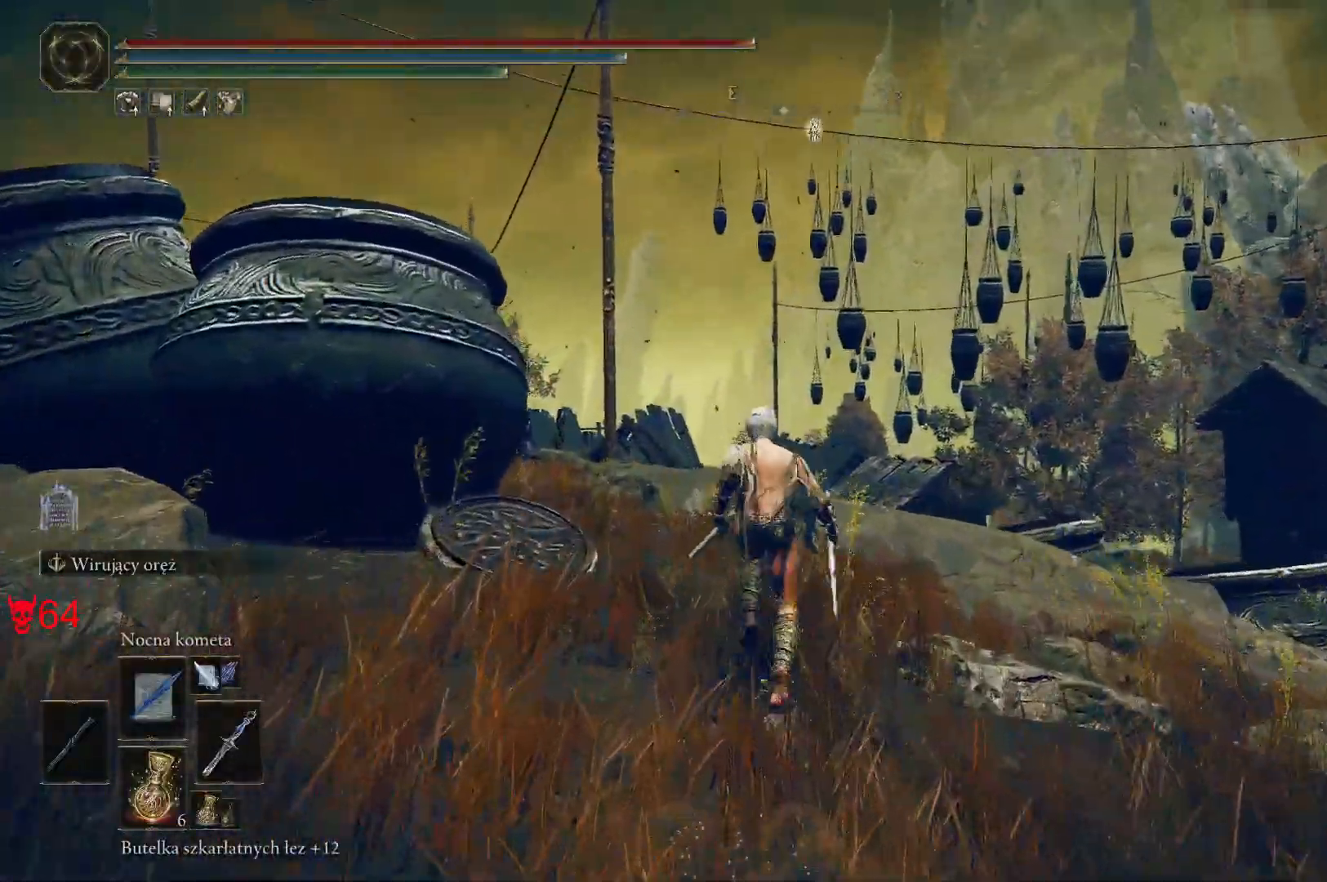
{"keys": ["space", "w"], "mouse": [], "events": []}
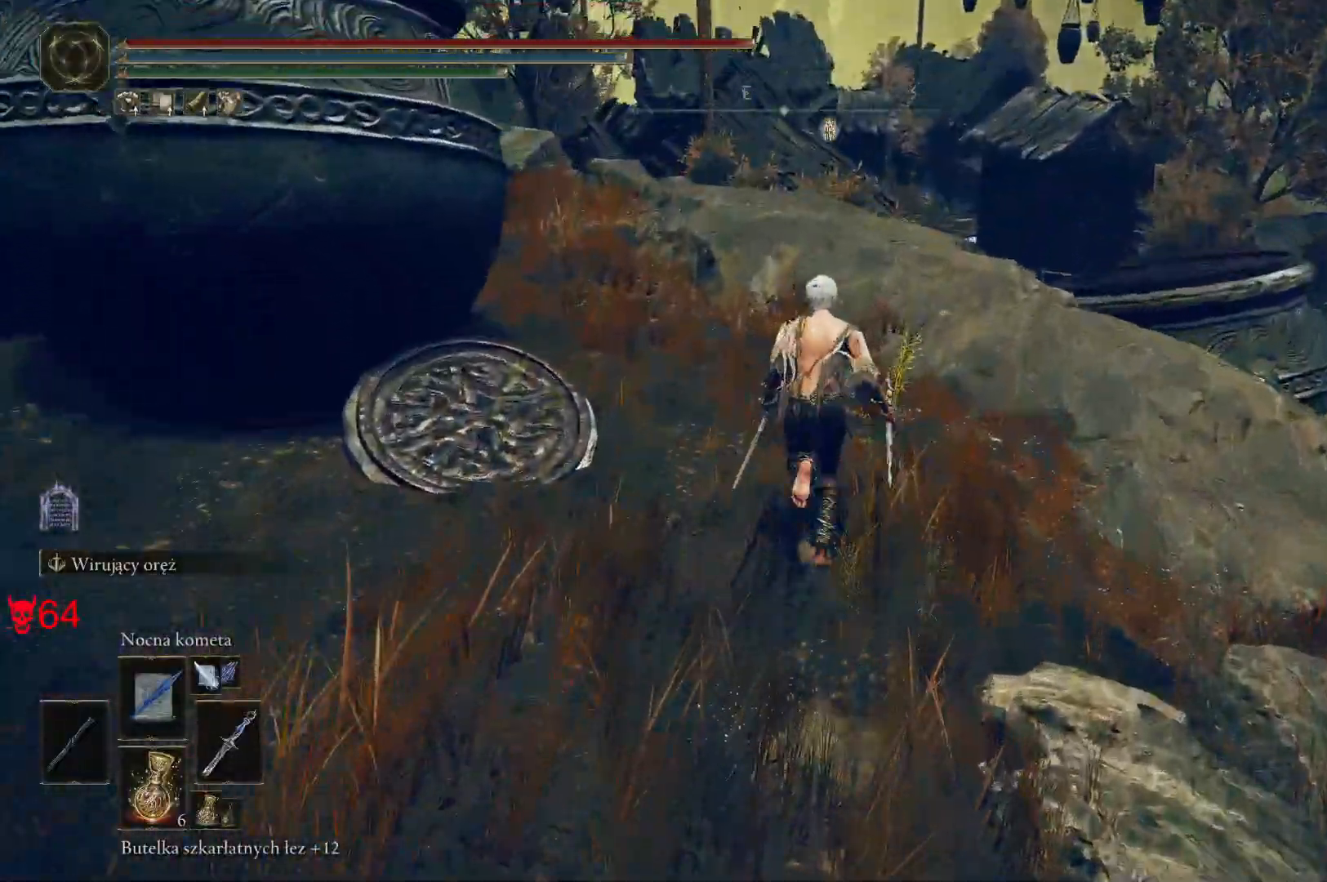
{"keys": ["w"], "mouse": [], "events": [[250, "space", "up"]]}
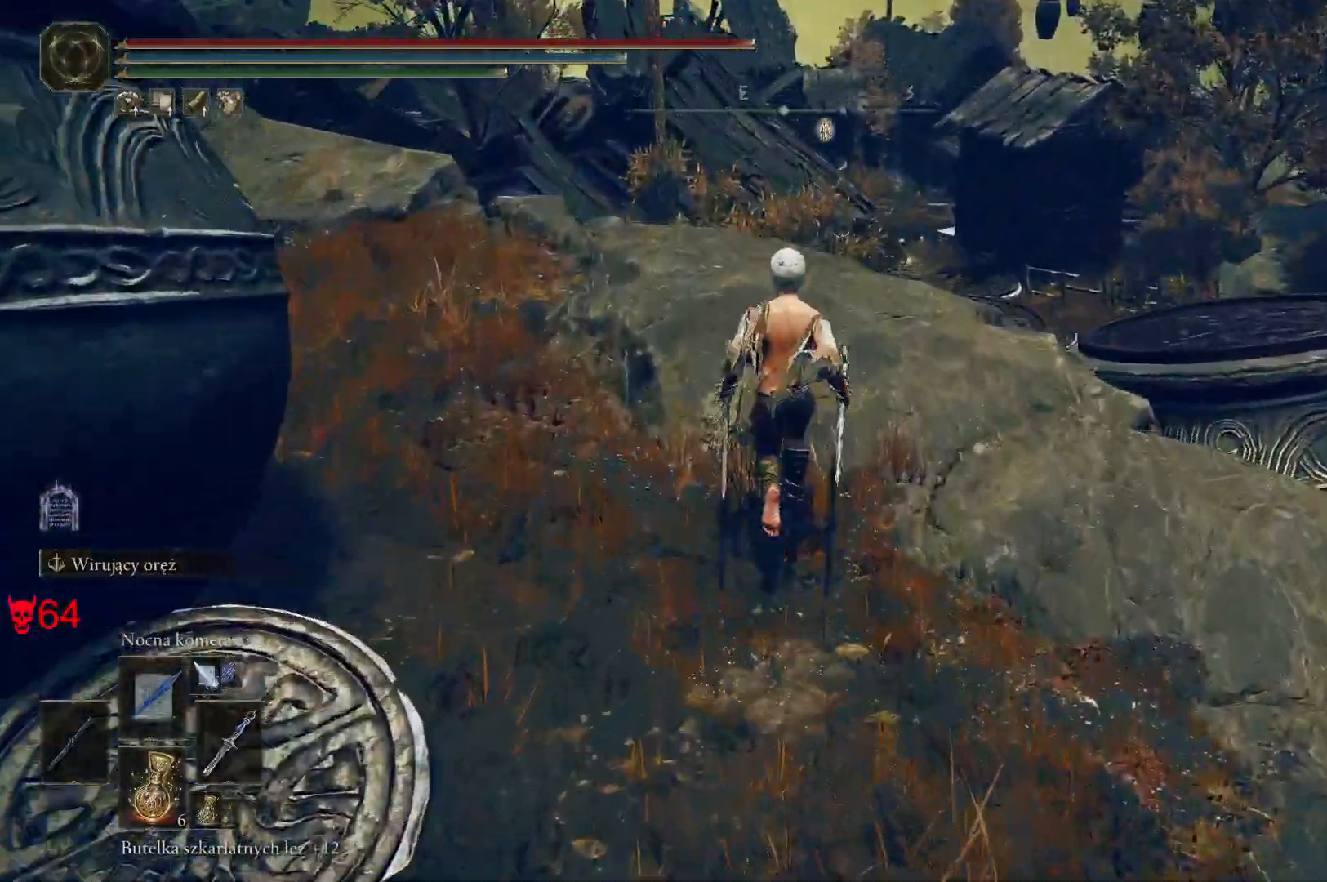
{"keys": ["a", "w"], "mouse": [], "events": [[500, "a", "down"]]}
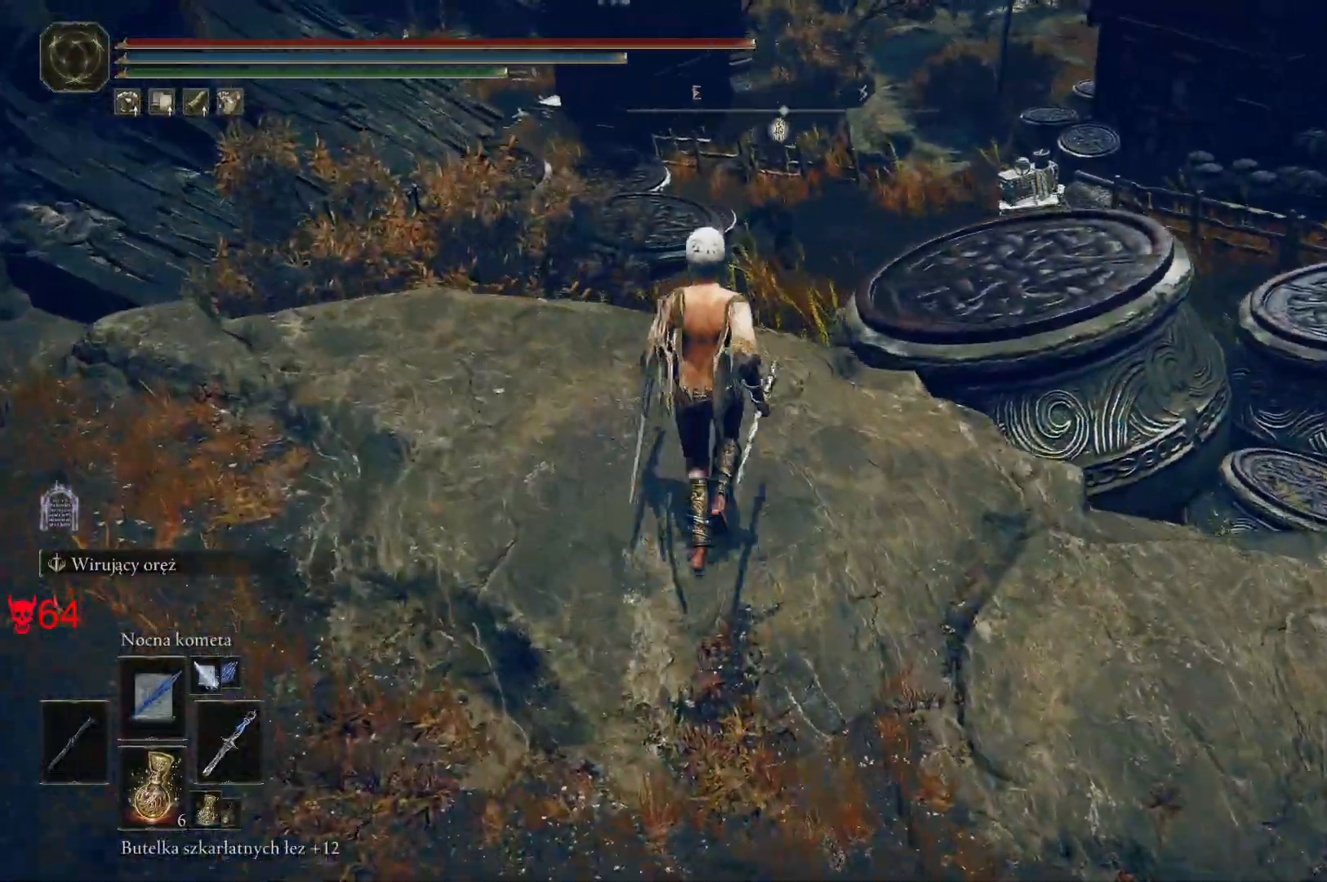
{"keys": [], "mouse": [], "events": [[17, "a", "up"], [67, "w", "up"]]}
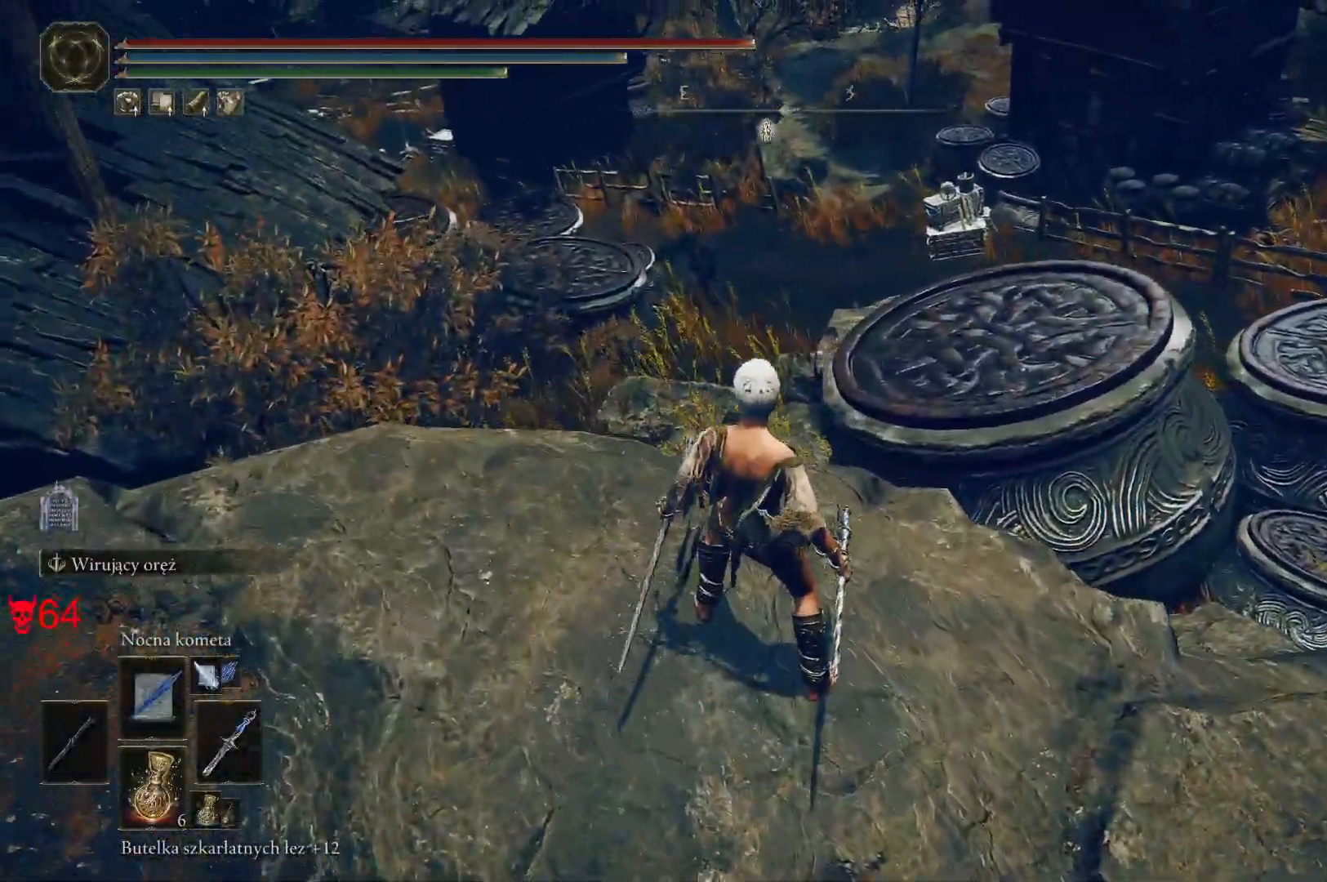
{"keys": [], "mouse": [], "events": []}
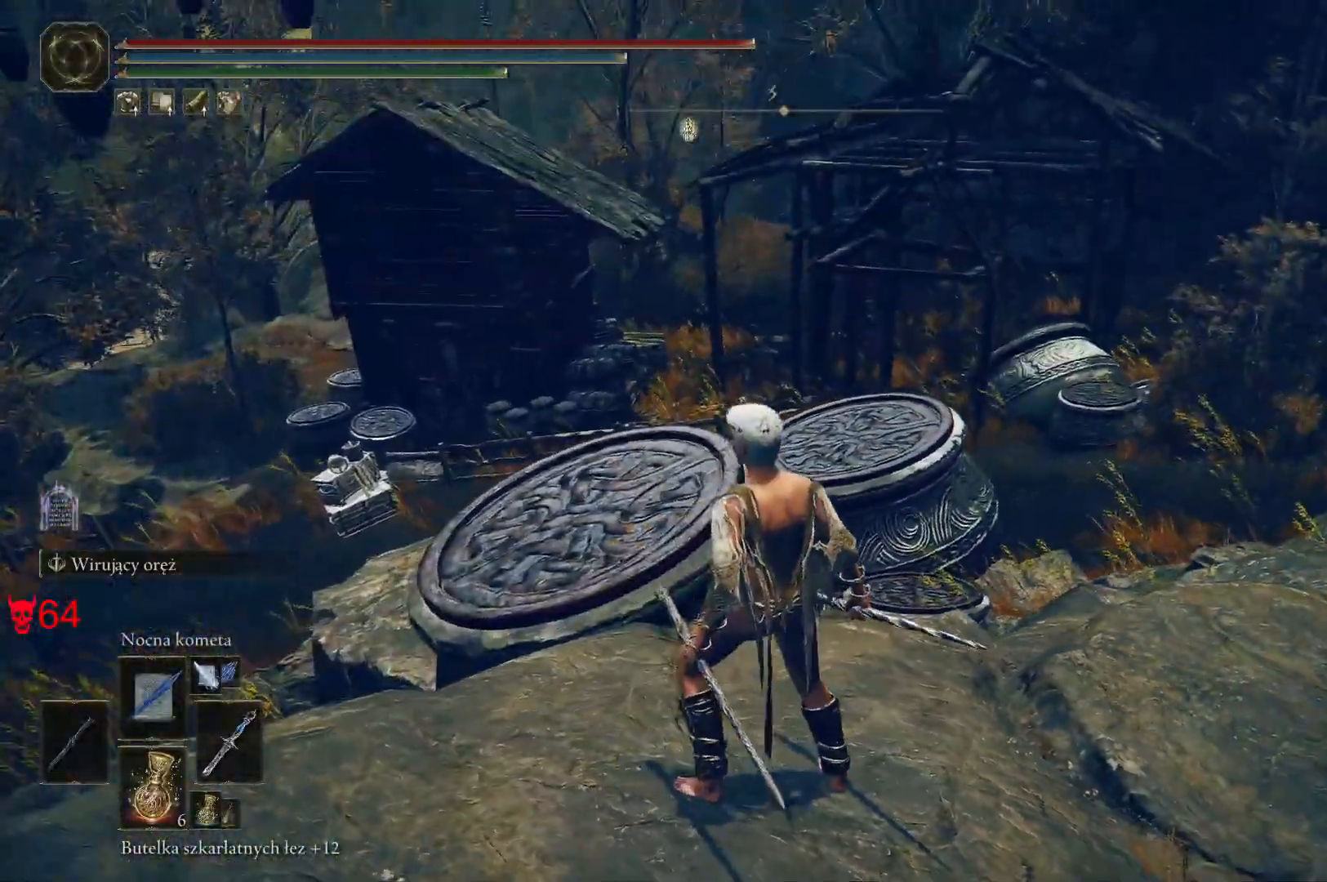
{"keys": [], "mouse": [], "events": []}
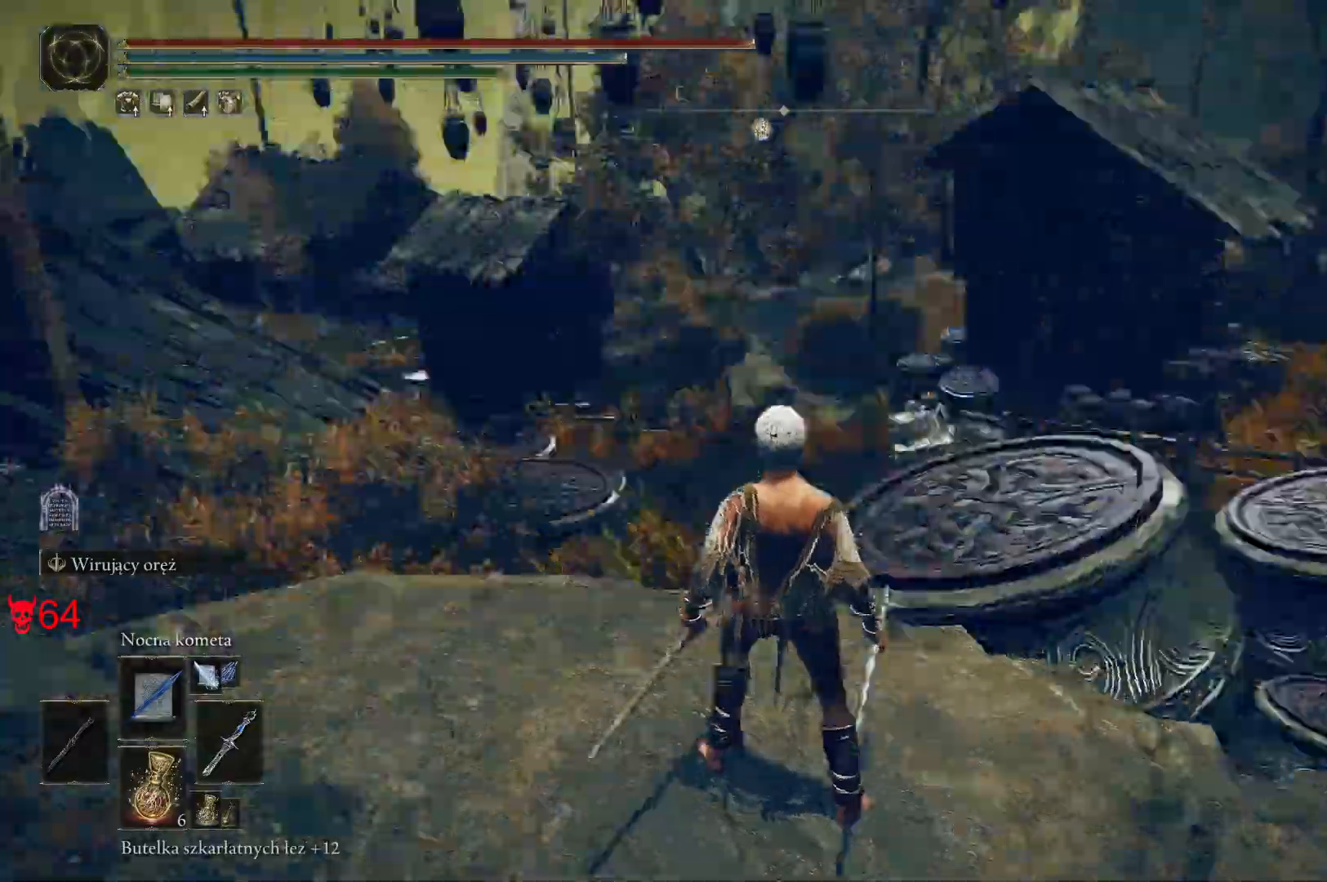
{"keys": ["e"], "mouse": [], "events": [[183, "e", "down"], [333, "mouse_wheel", "down"], [400, "mouse_wheel", "up"]]}
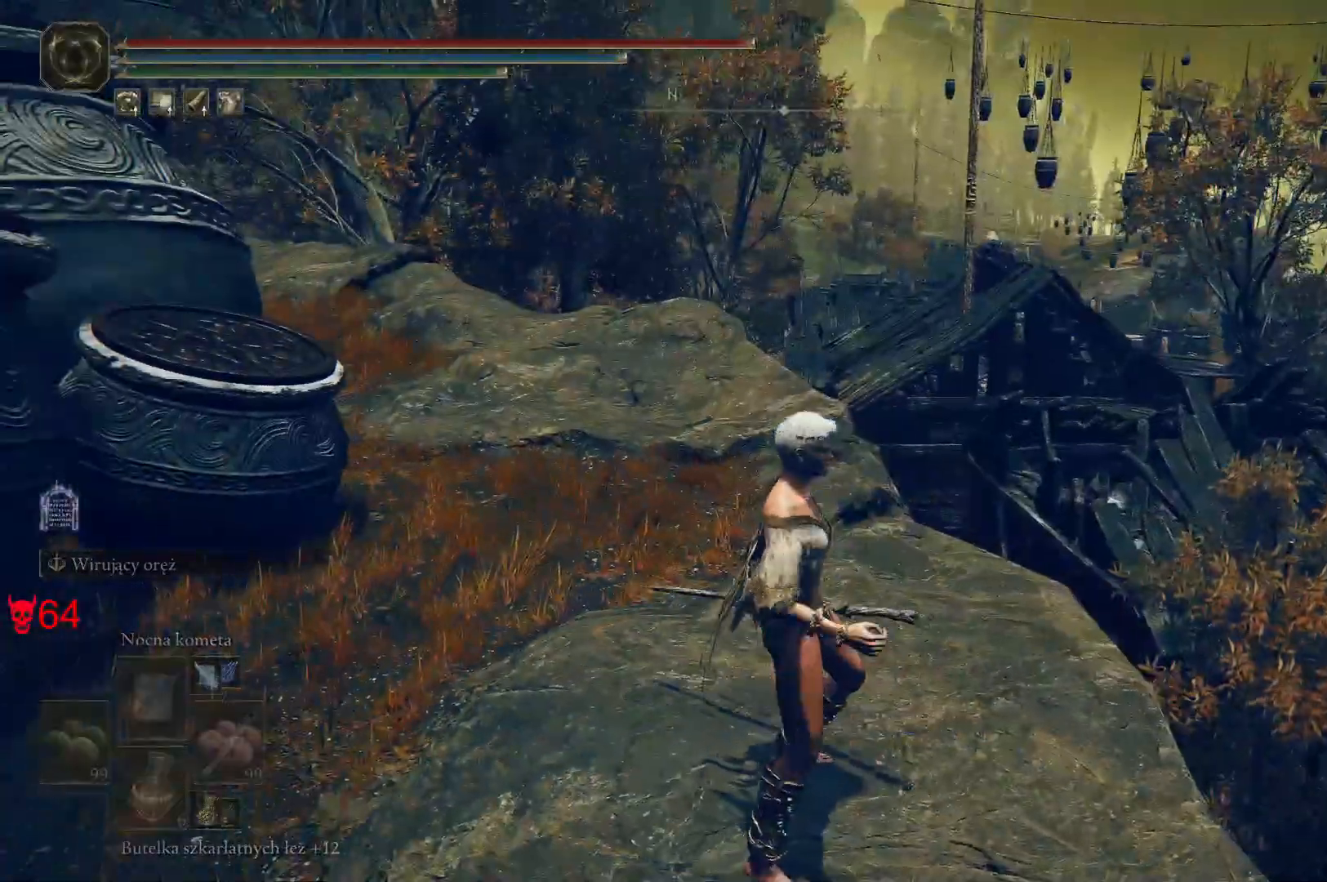
{"keys": ["e"], "mouse": [], "events": []}
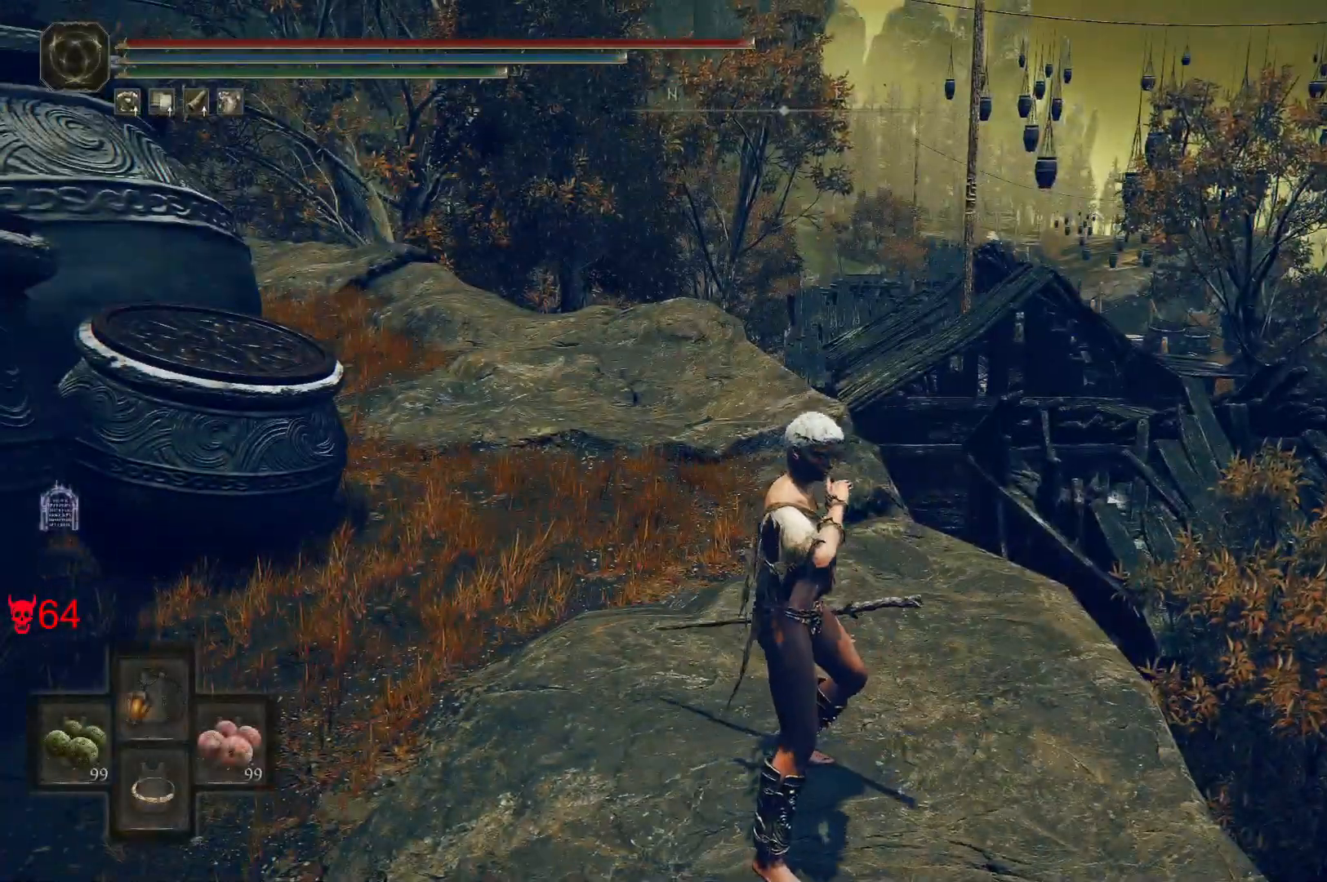
{"keys": [], "mouse": [], "events": [[283, "e", "up"]]}
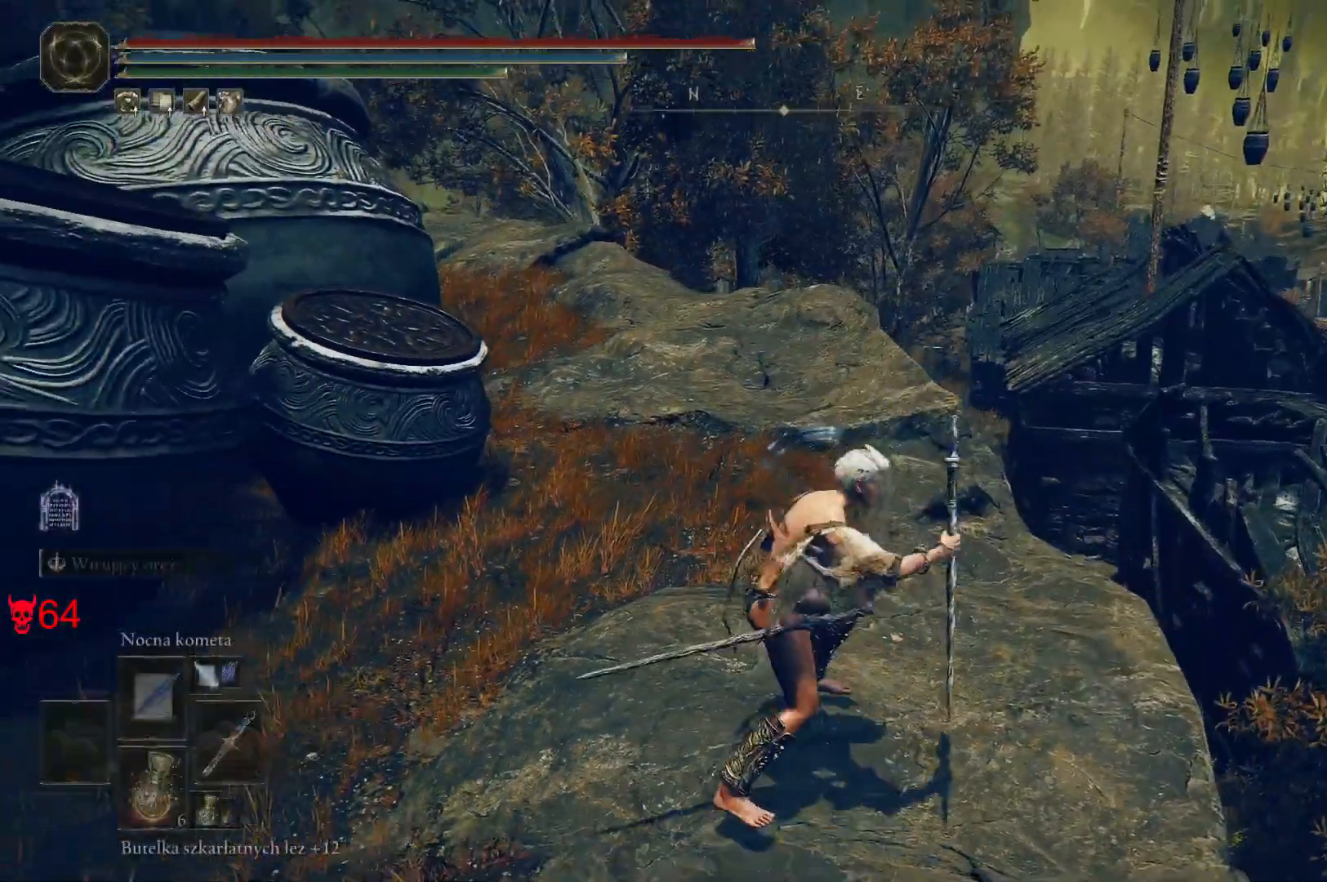
{"keys": [], "mouse": [], "events": []}
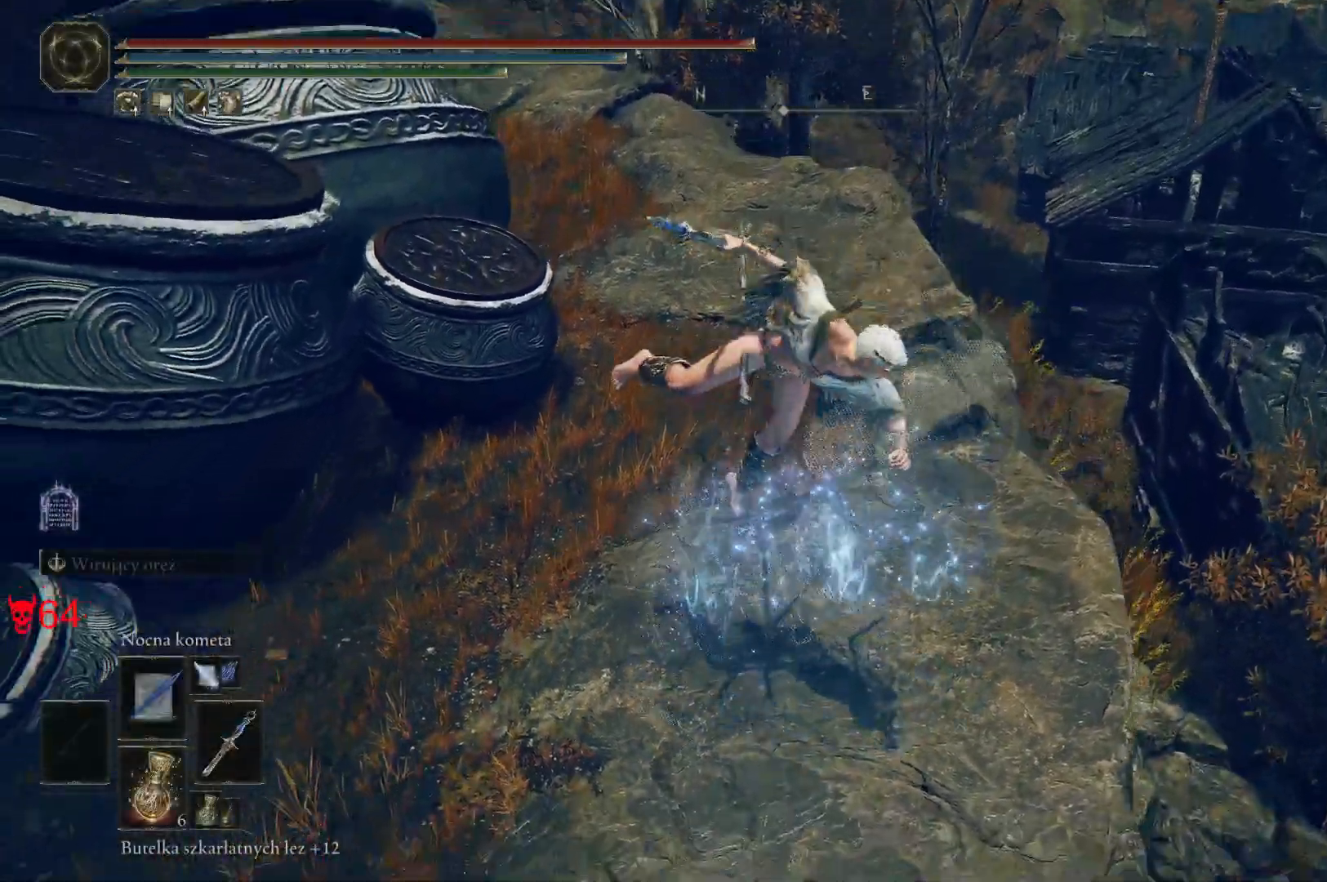
{"keys": ["w"], "mouse": [], "events": [[233, "w", "down"]]}
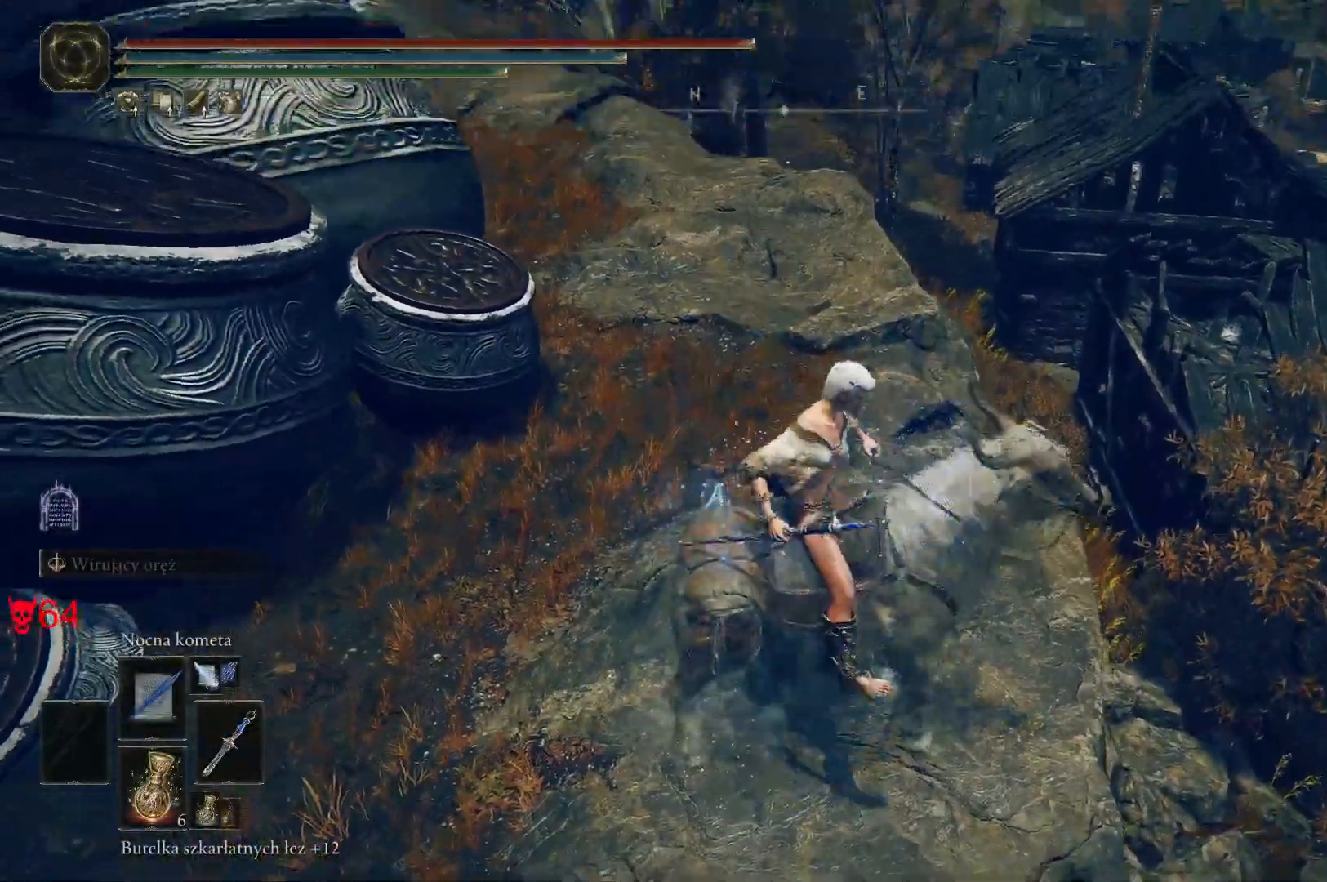
{"keys": ["space", "w"], "mouse": [], "events": [[500, "space", "down"]]}
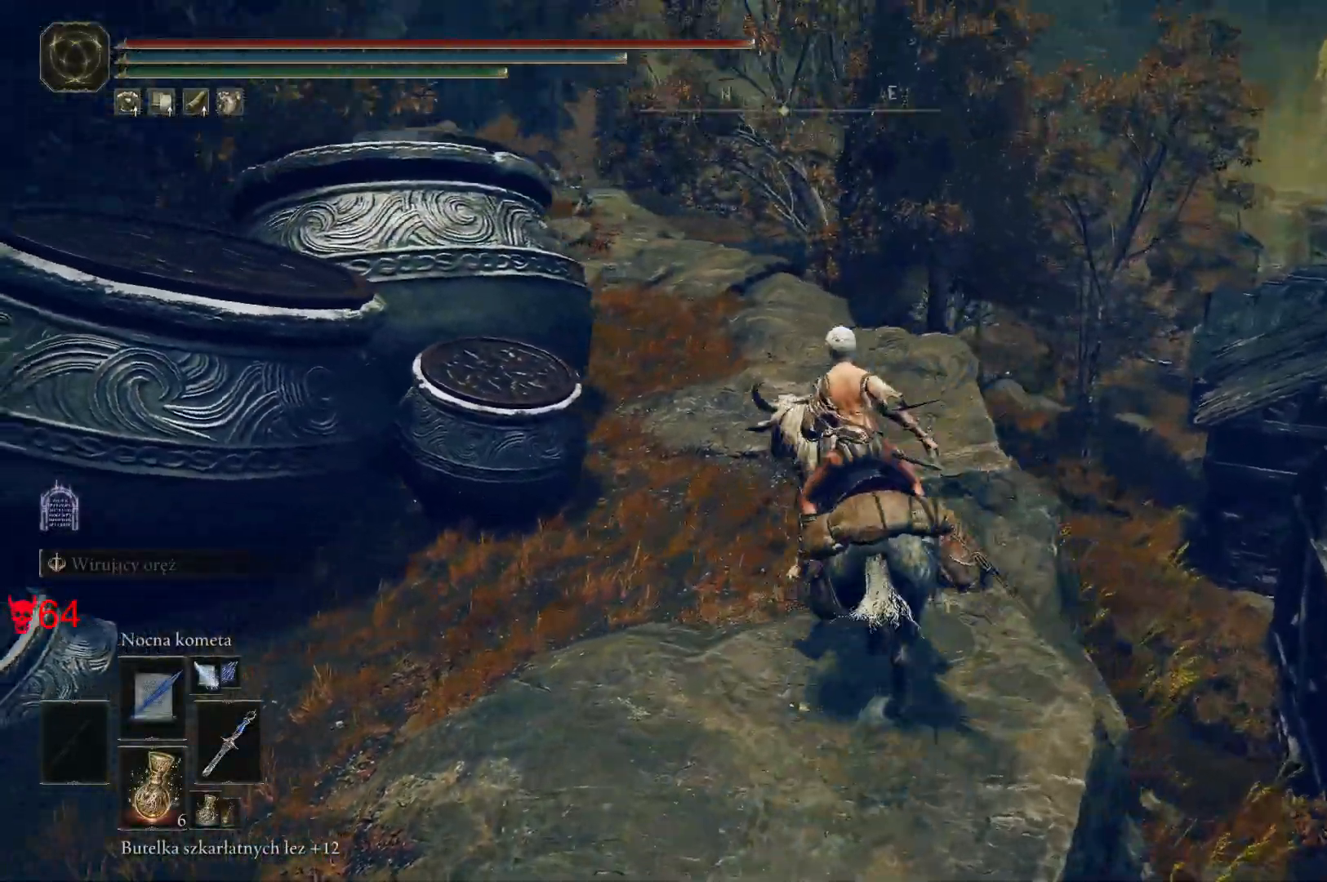
{"keys": ["w"], "mouse": [], "events": [[183, "space", "up"]]}
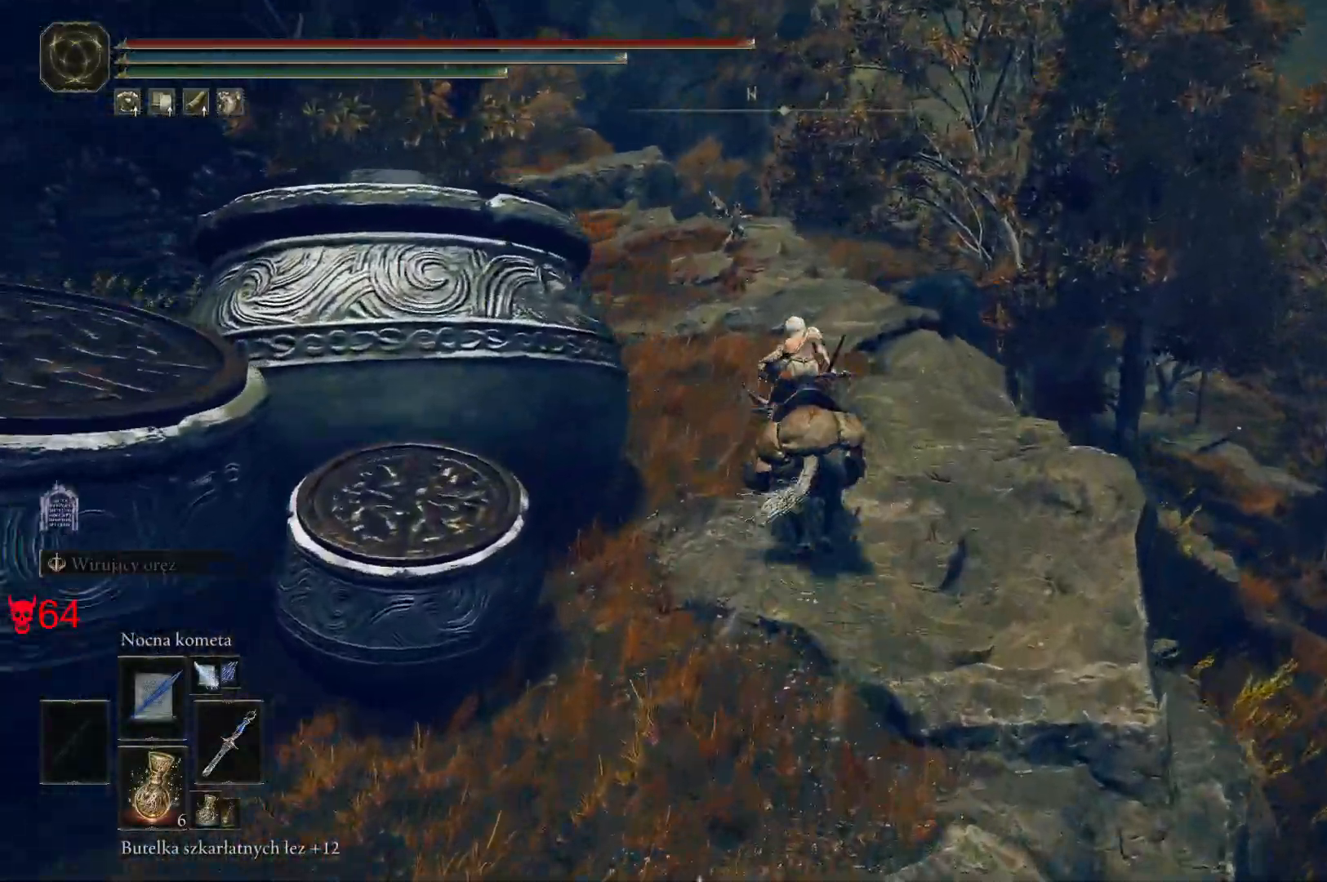
{"keys": ["w"], "mouse": [], "events": []}
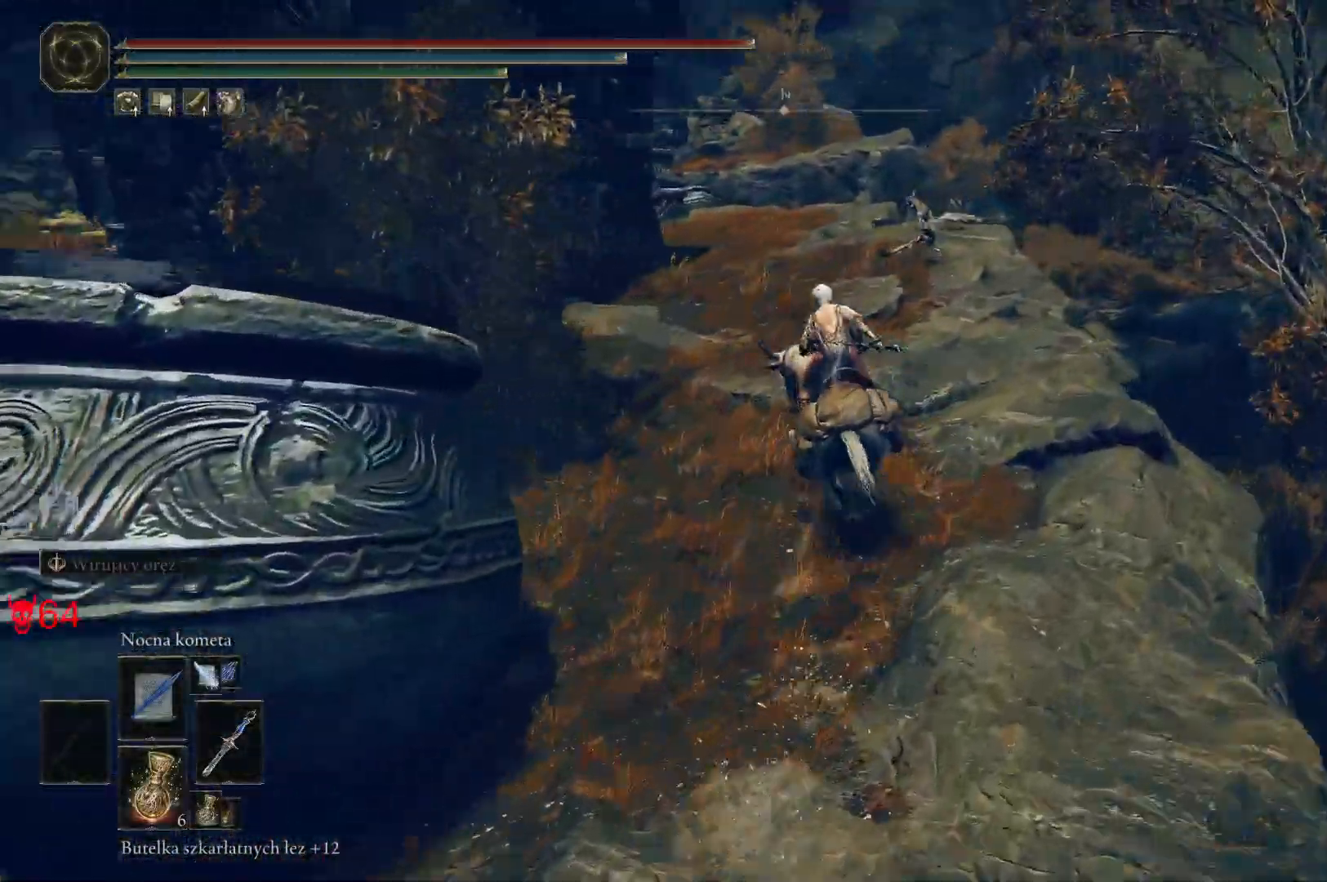
{"keys": ["d", "w"], "mouse": [], "events": [[317, "d", "down"]]}
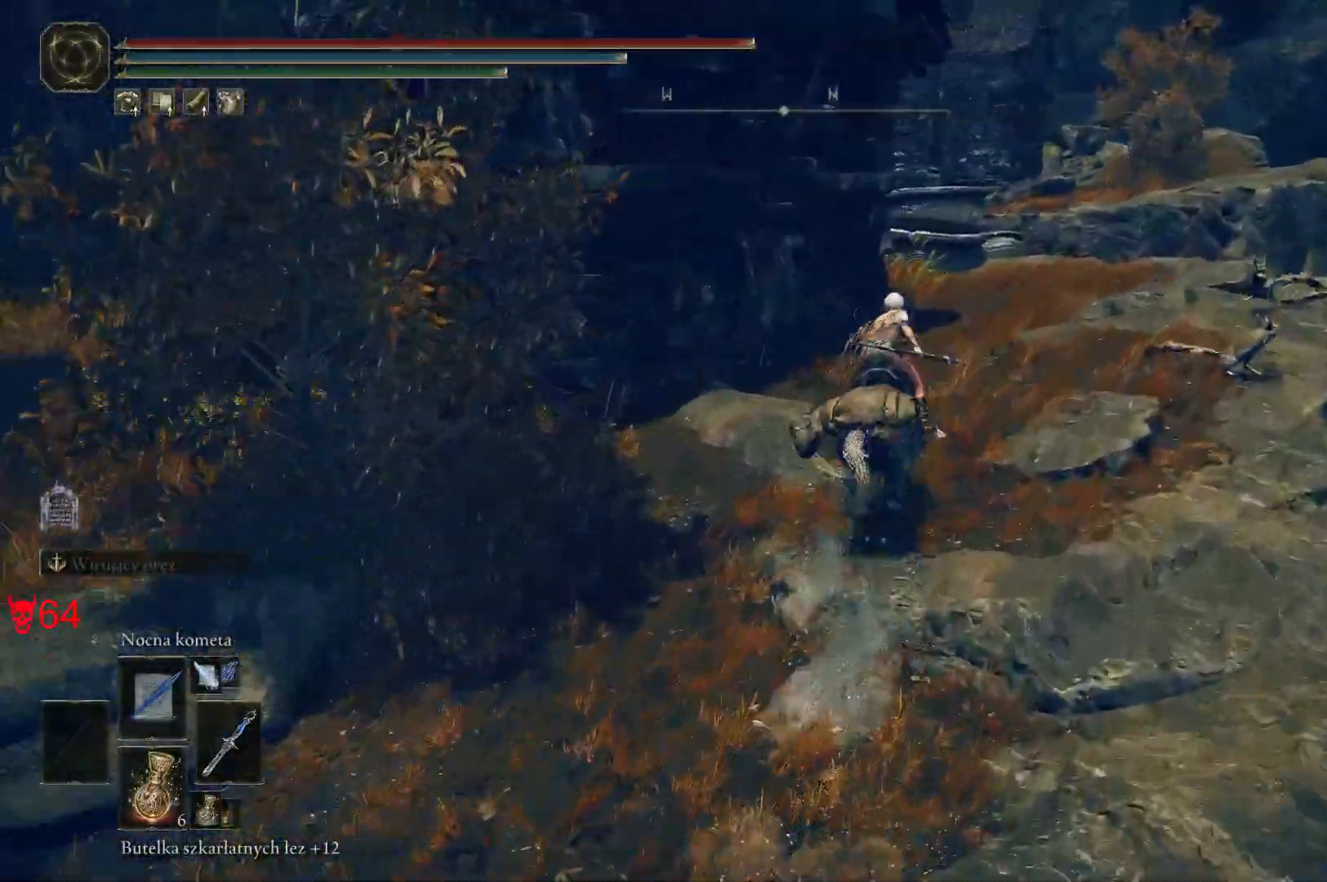
{"keys": ["d", "w"], "mouse": [], "events": []}
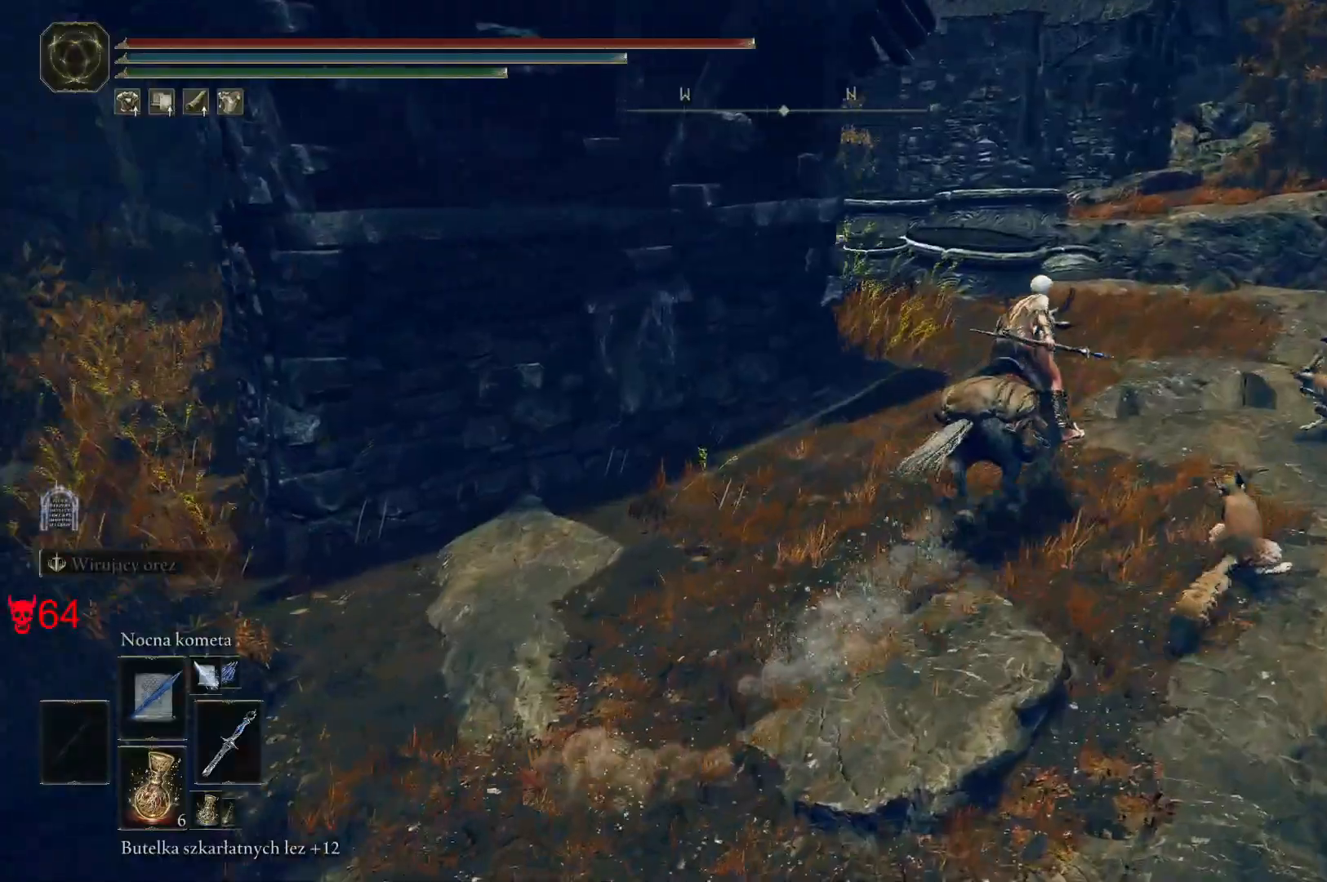
{"keys": ["w"], "mouse": [], "events": [[483, "d", "up"]]}
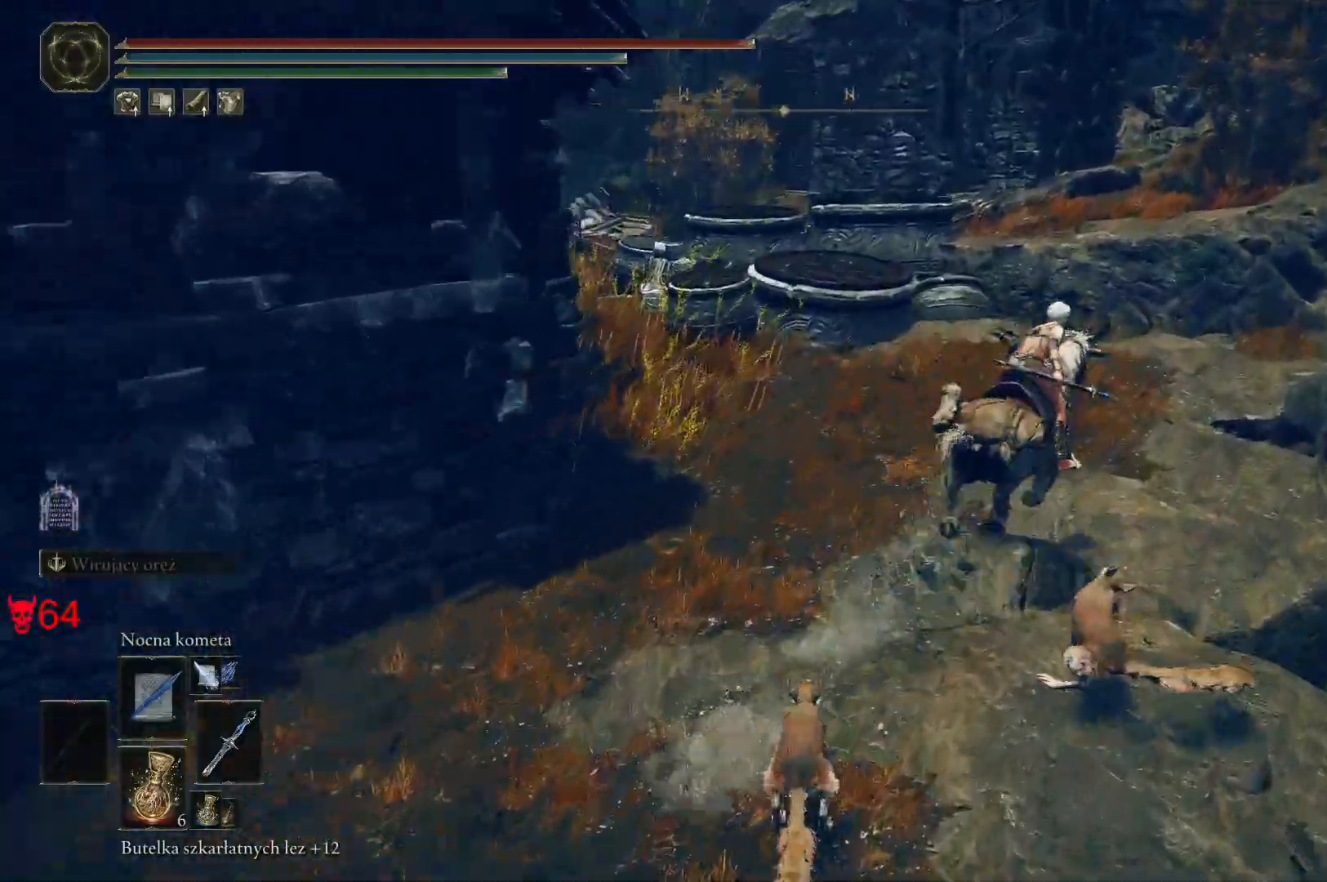
{"keys": ["w"], "mouse": [], "events": []}
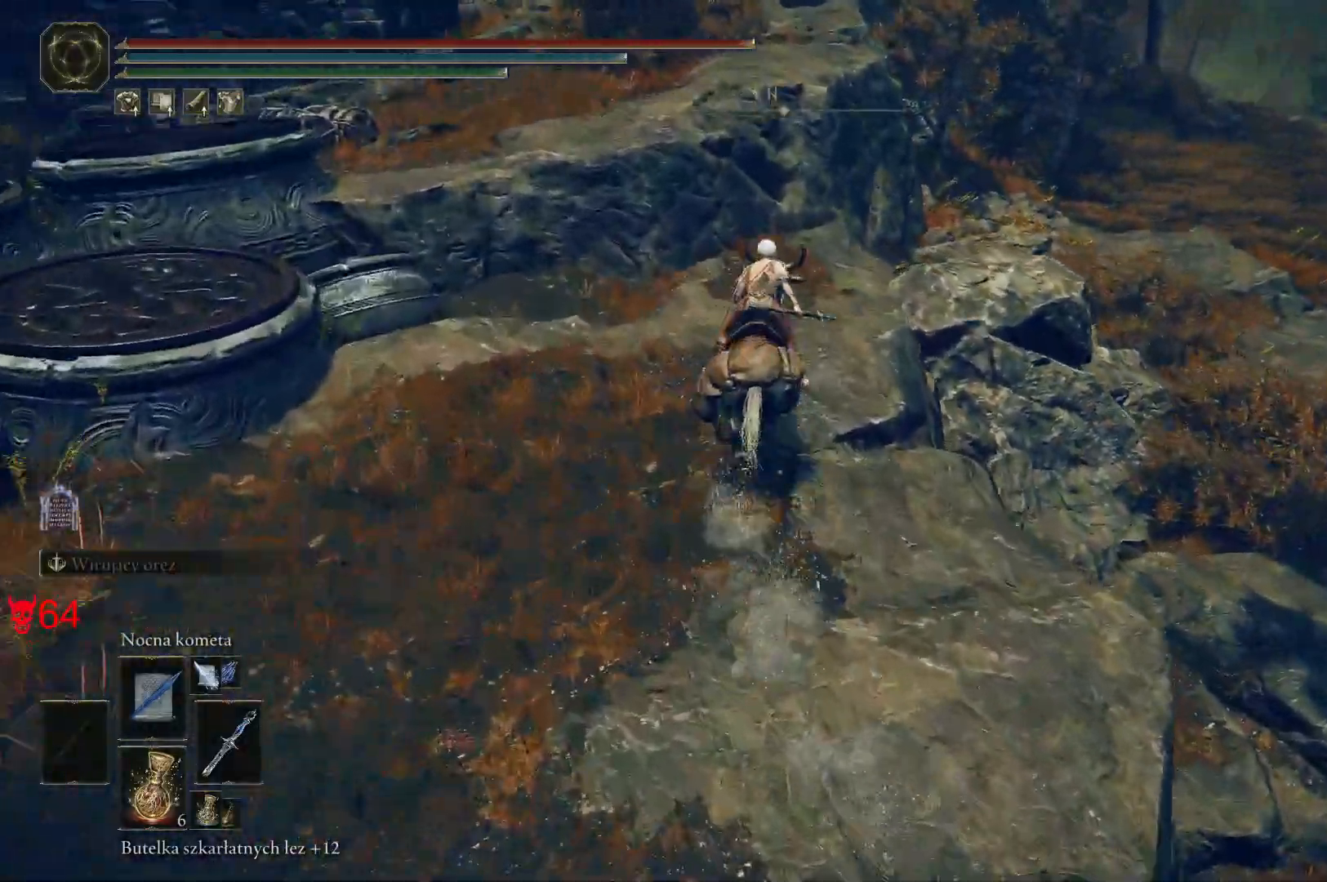
{"keys": ["a", "w"], "mouse": [], "events": [[67, "a", "down"]]}
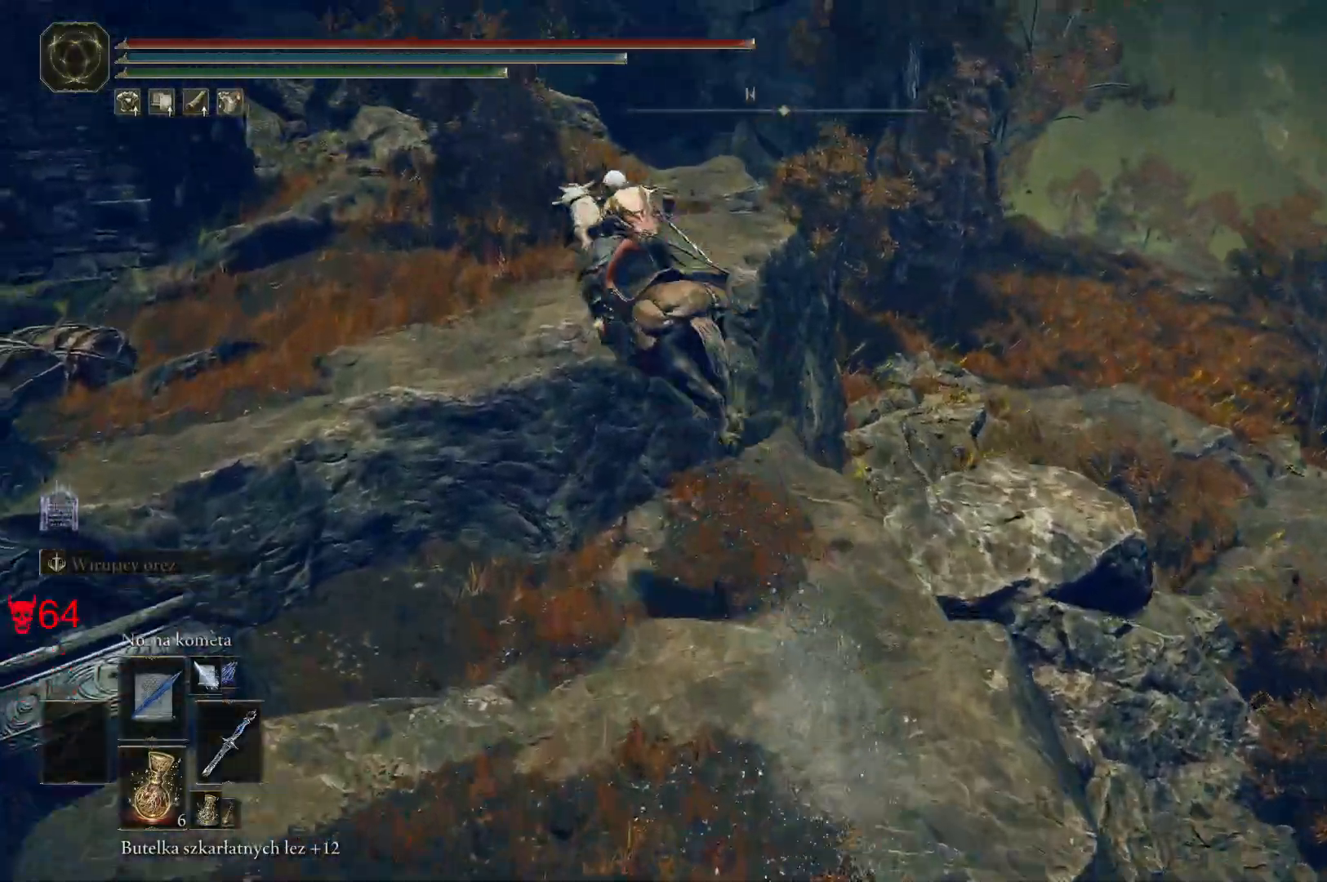
{"keys": ["a", "w"], "mouse": [], "events": []}
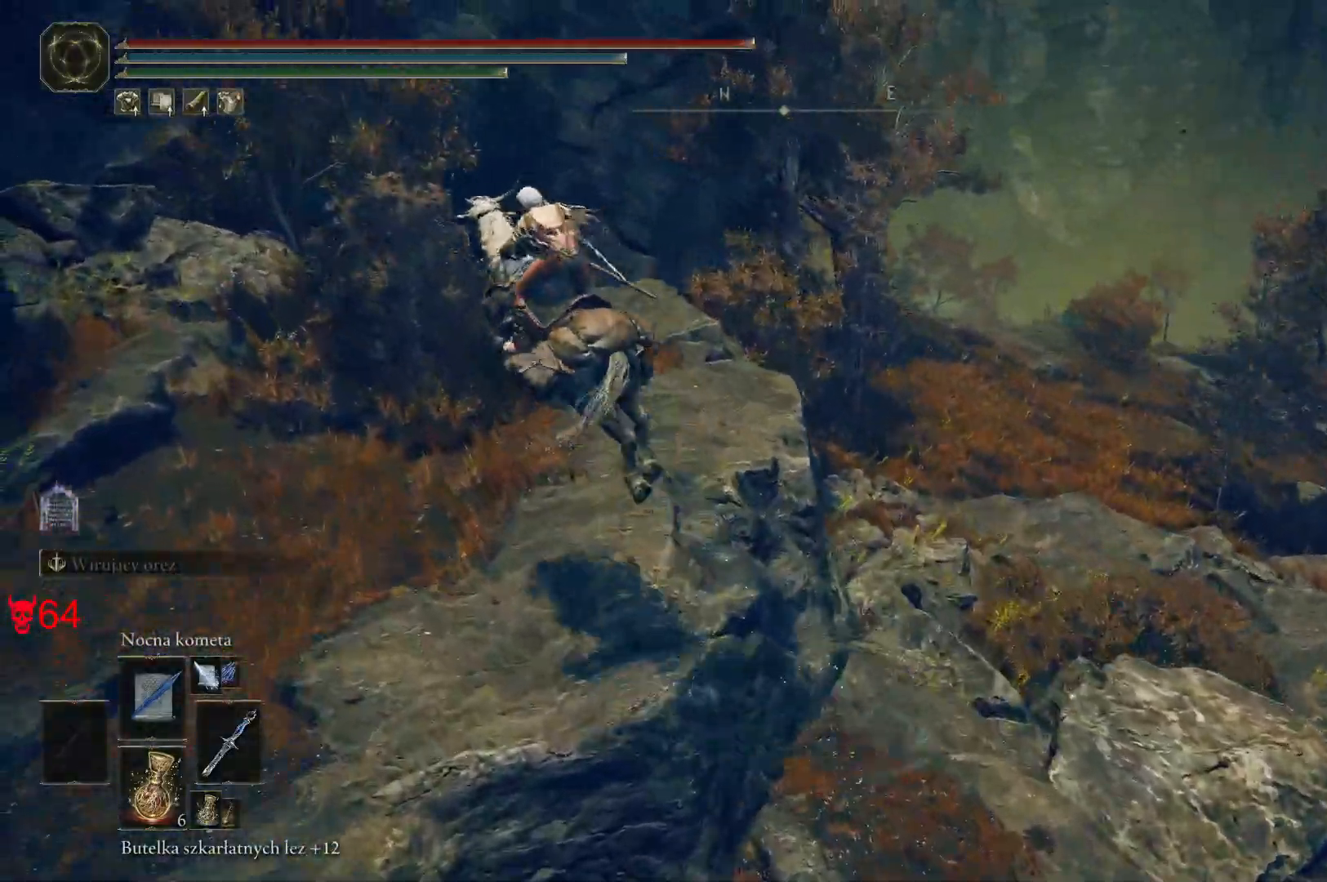
{"keys": ["w"], "mouse": [], "events": [[183, "a", "up"]]}
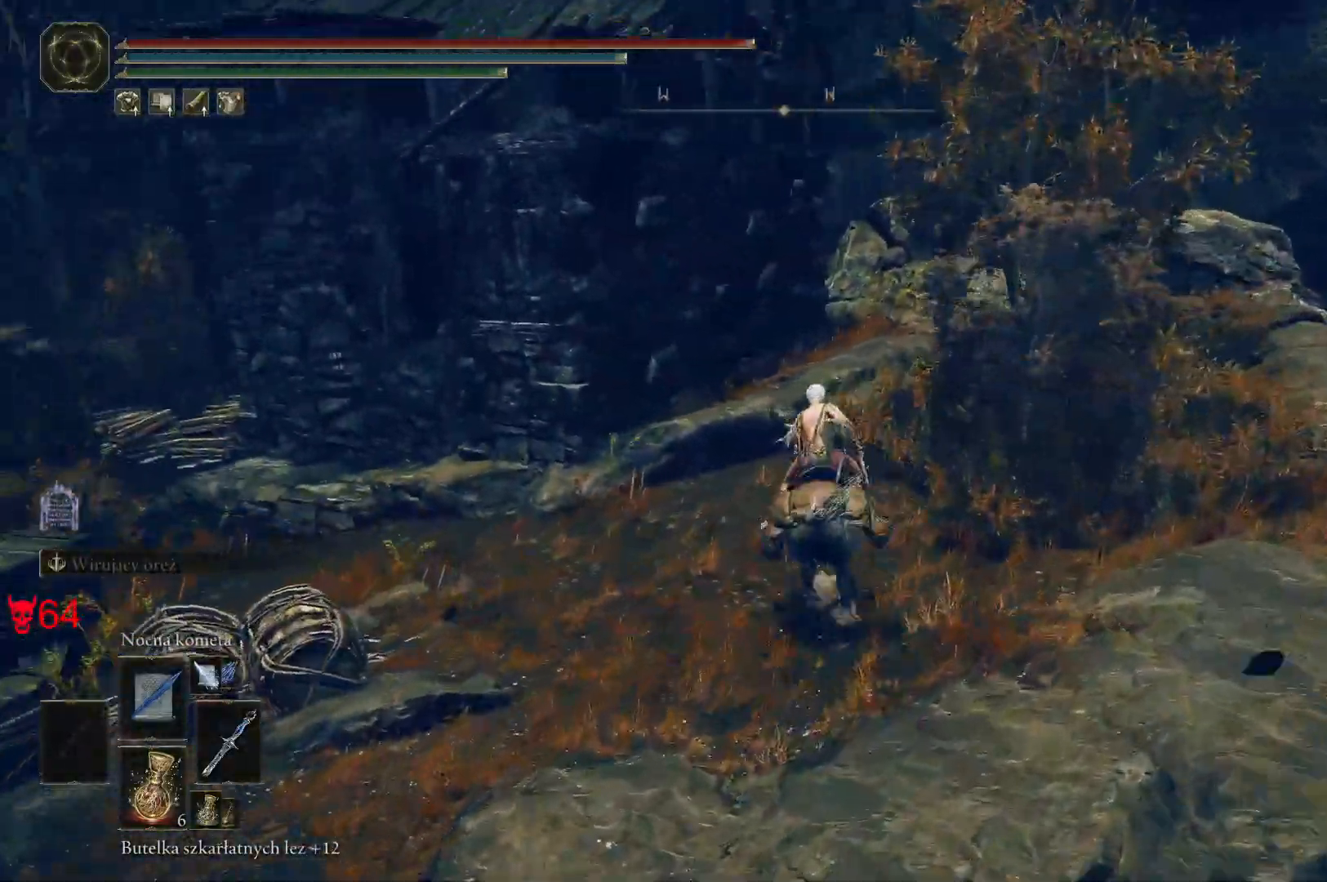
{"keys": ["d", "w"], "mouse": [], "events": [[483, "d", "down"]]}
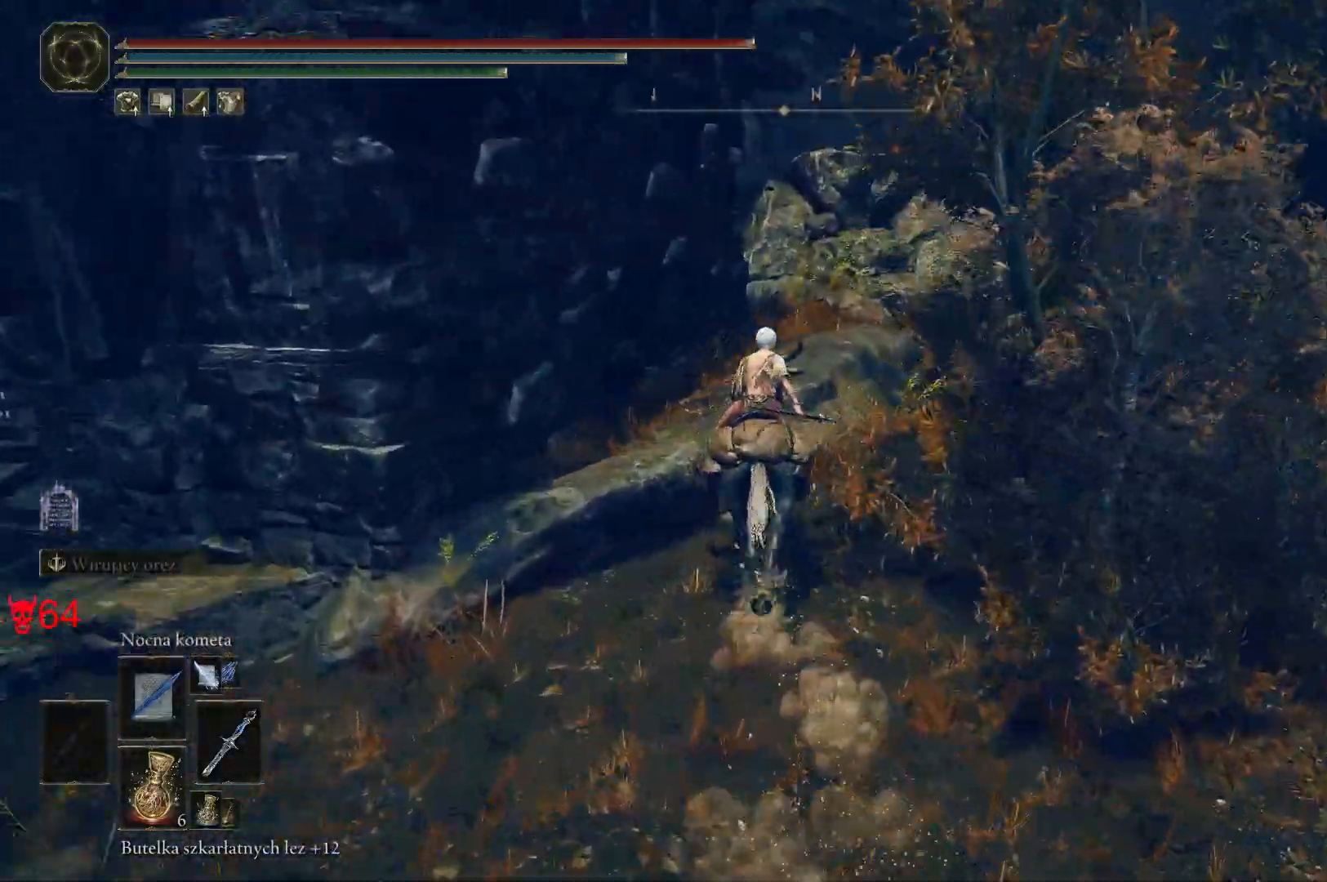
{"keys": ["d", "w"], "mouse": [], "events": [[167, "d", "up"], [467, "d", "down"]]}
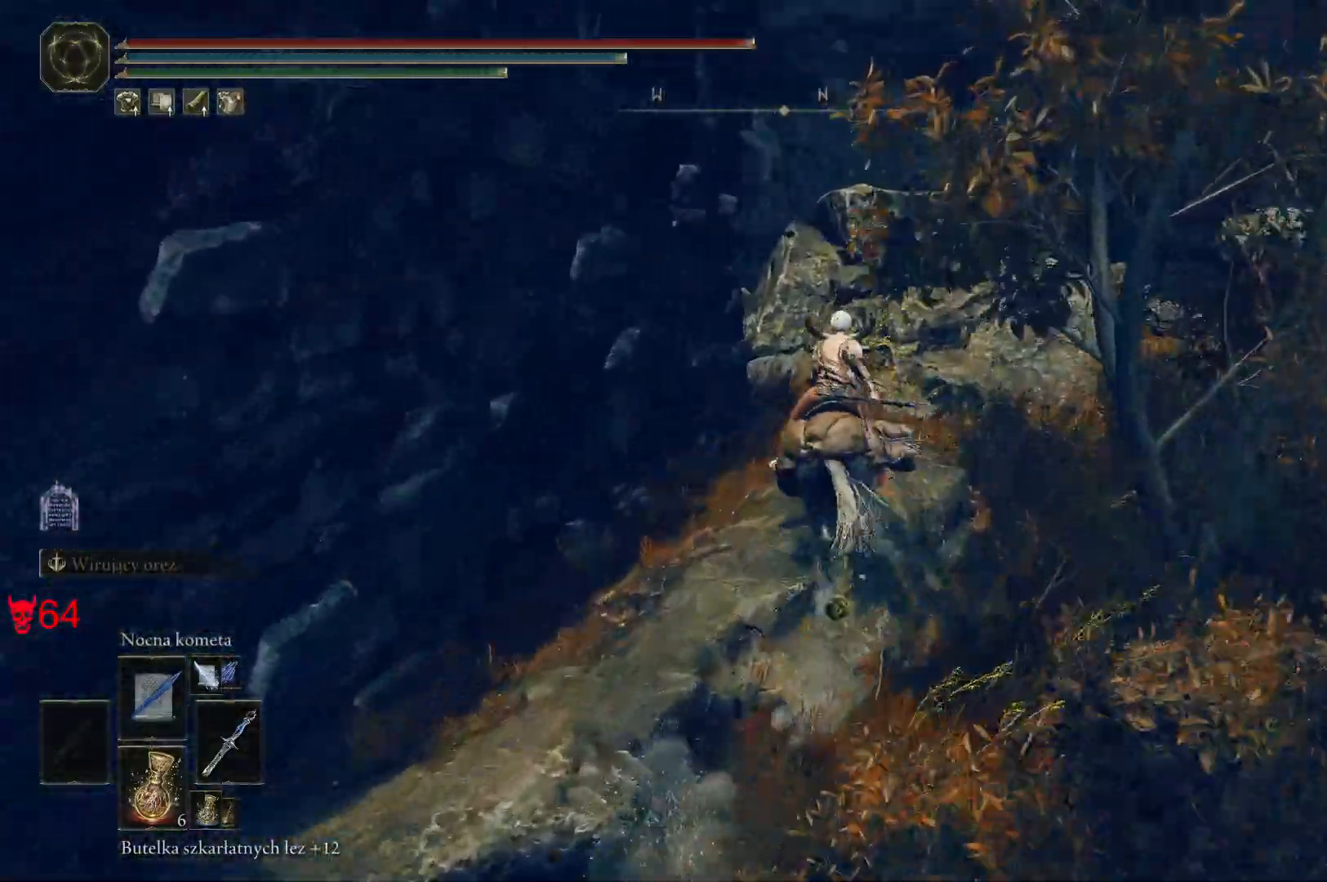
{"keys": ["d", "w"], "mouse": [], "events": []}
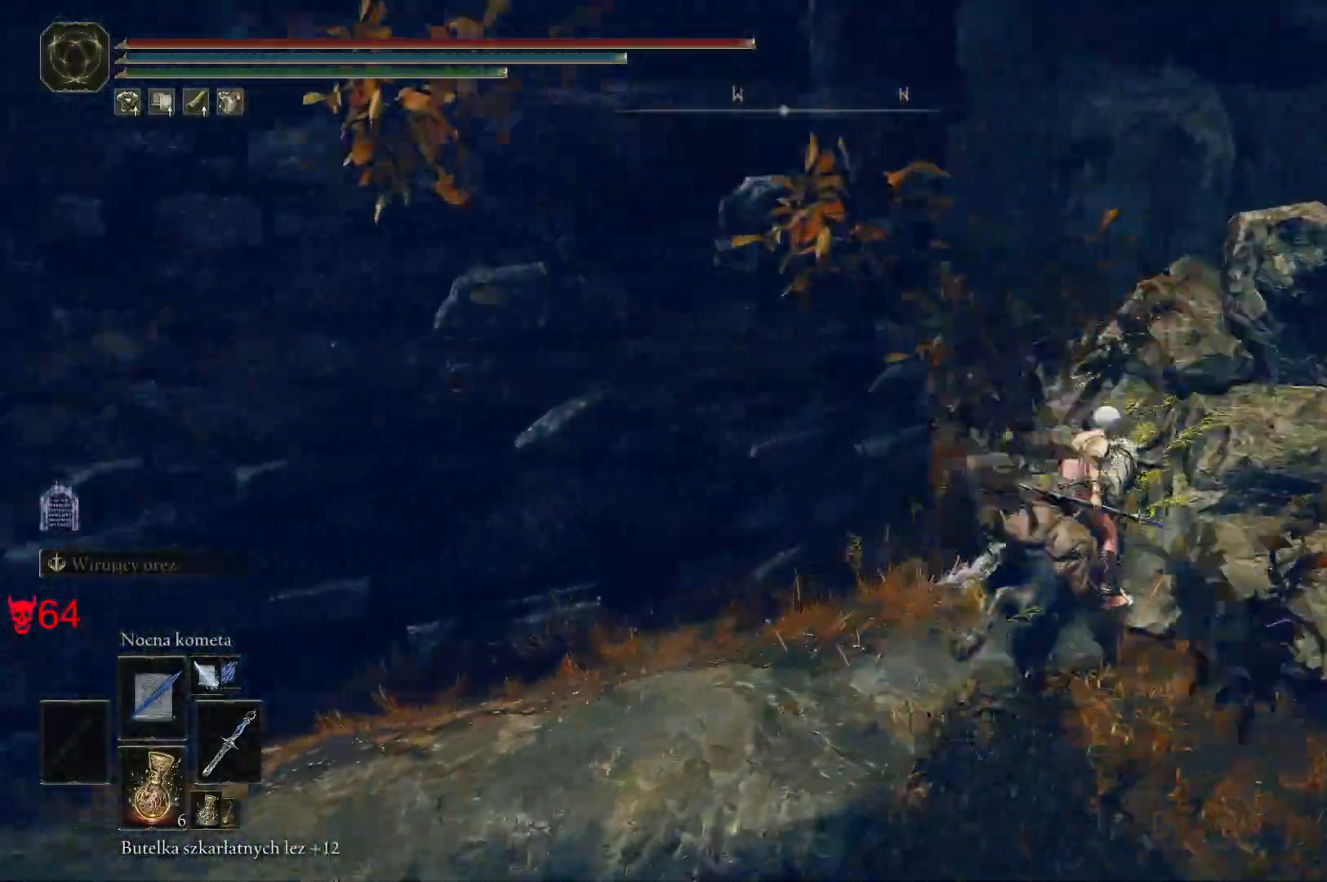
{"keys": ["w"], "mouse": [], "events": [[250, "d", "up"]]}
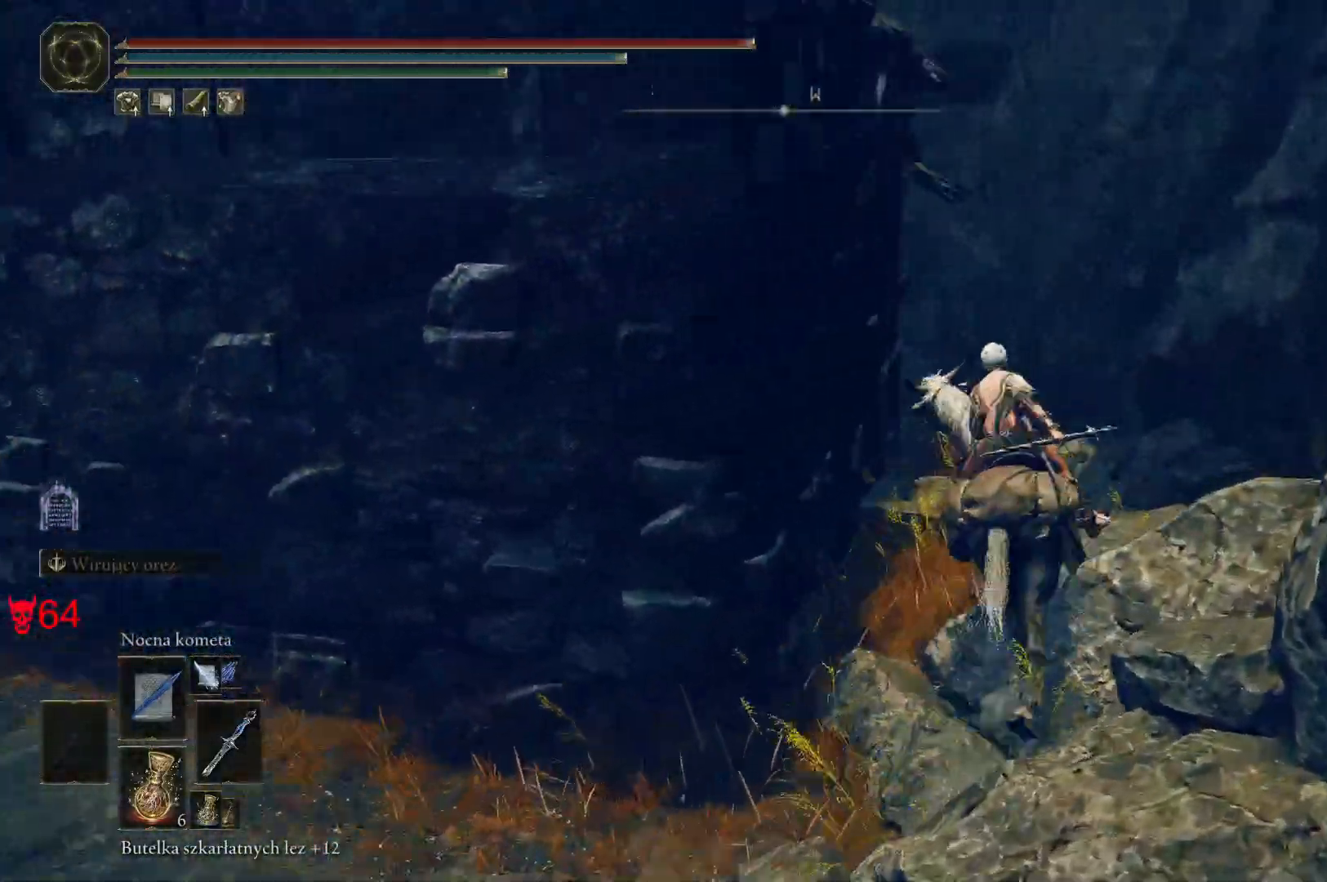
{"keys": ["d", "w"], "mouse": [], "events": [[467, "d", "down"]]}
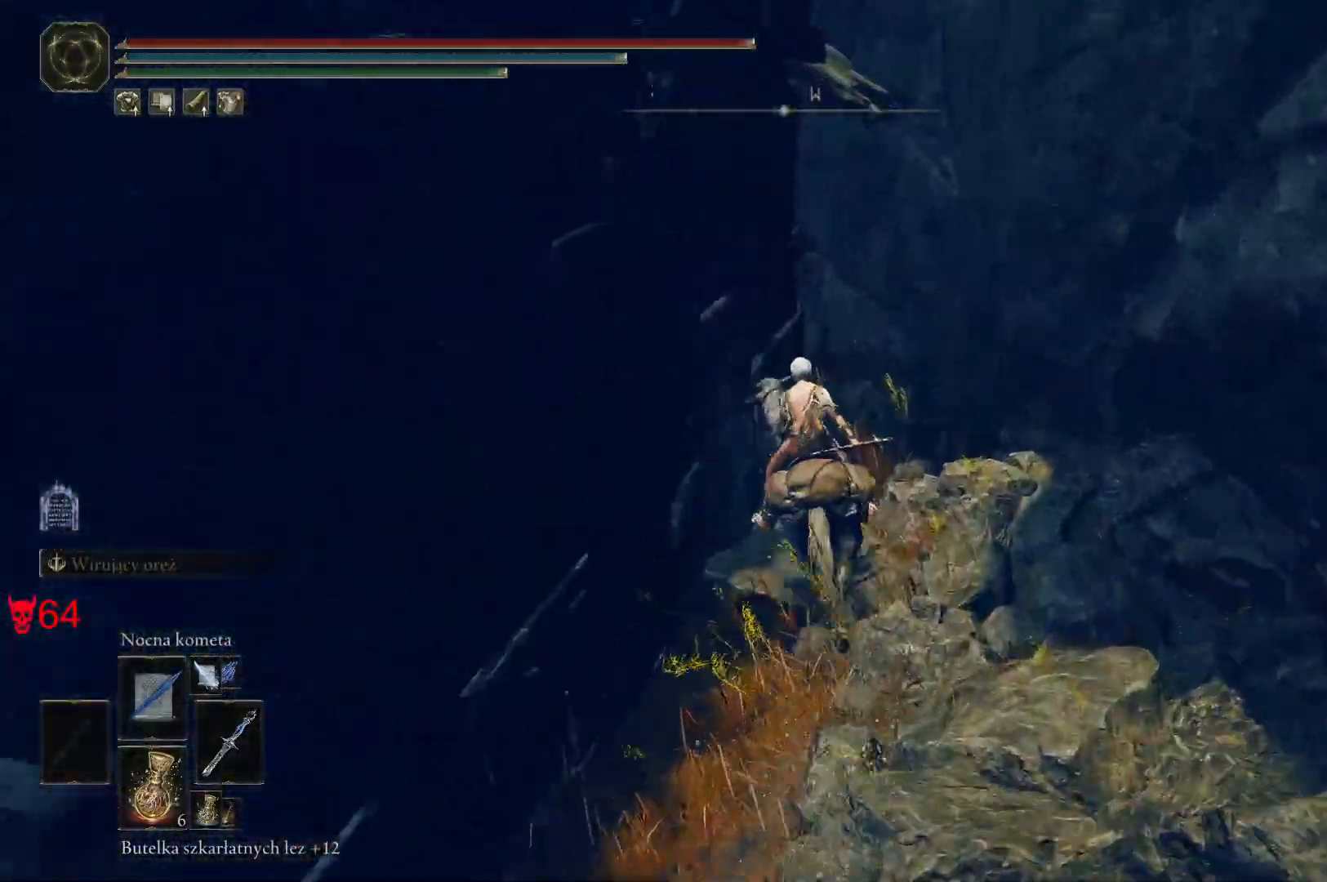
{"keys": ["w"], "mouse": [], "events": [[350, "d", "up"]]}